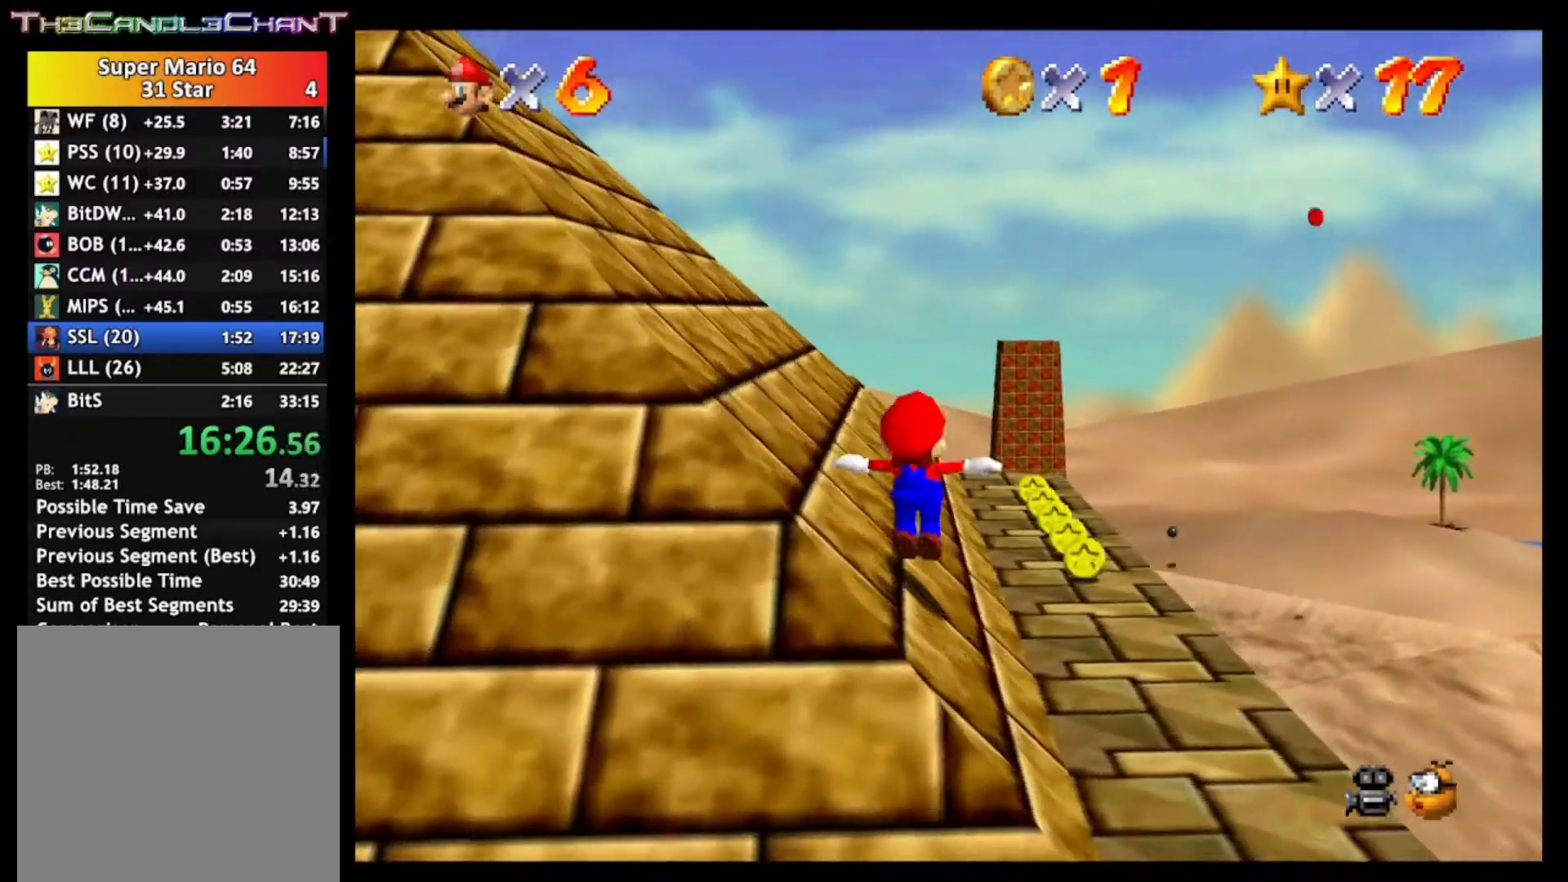
Gameplay with a controller (Xbox layout); each line is a JSON object with the inputs held at the frame after it. "events" lists button and stick changes between this image and that frame as [ms after this image, input, new state], when the widget could be followed in between.
{"buttons": ["A"], "left_stick": "up", "right_stick": "center", "events": [[133, "A", "up"], [300, "A", "down"]]}
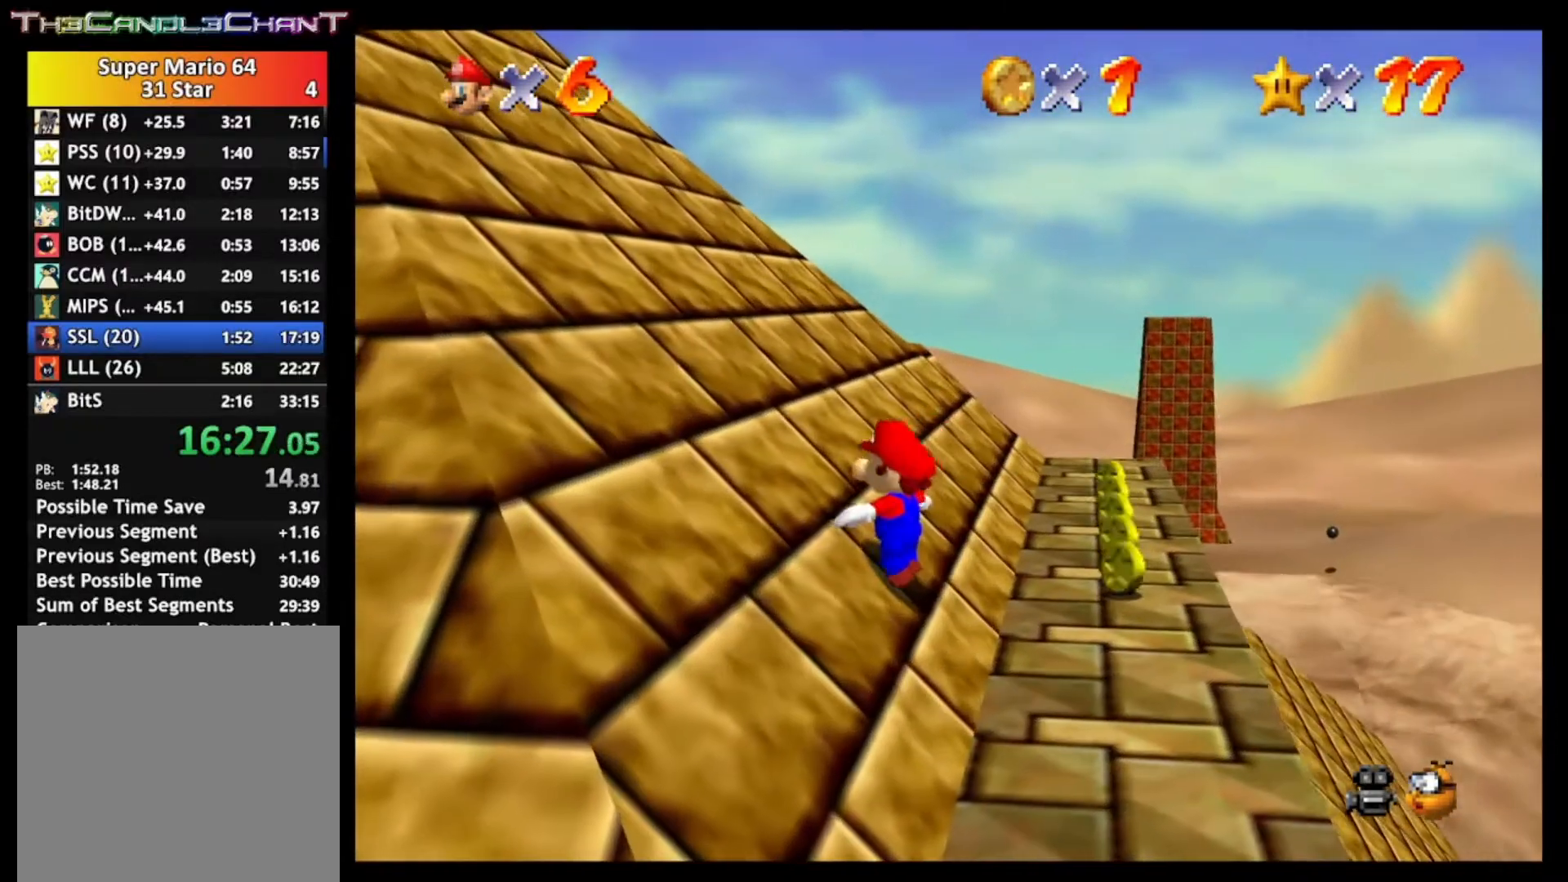
{"buttons": [], "left_stick": "up", "right_stick": "center", "events": [[67, "A", "up"], [133, "A", "down"], [300, "X", "down"], [433, "A", "up"], [500, "X", "up"]]}
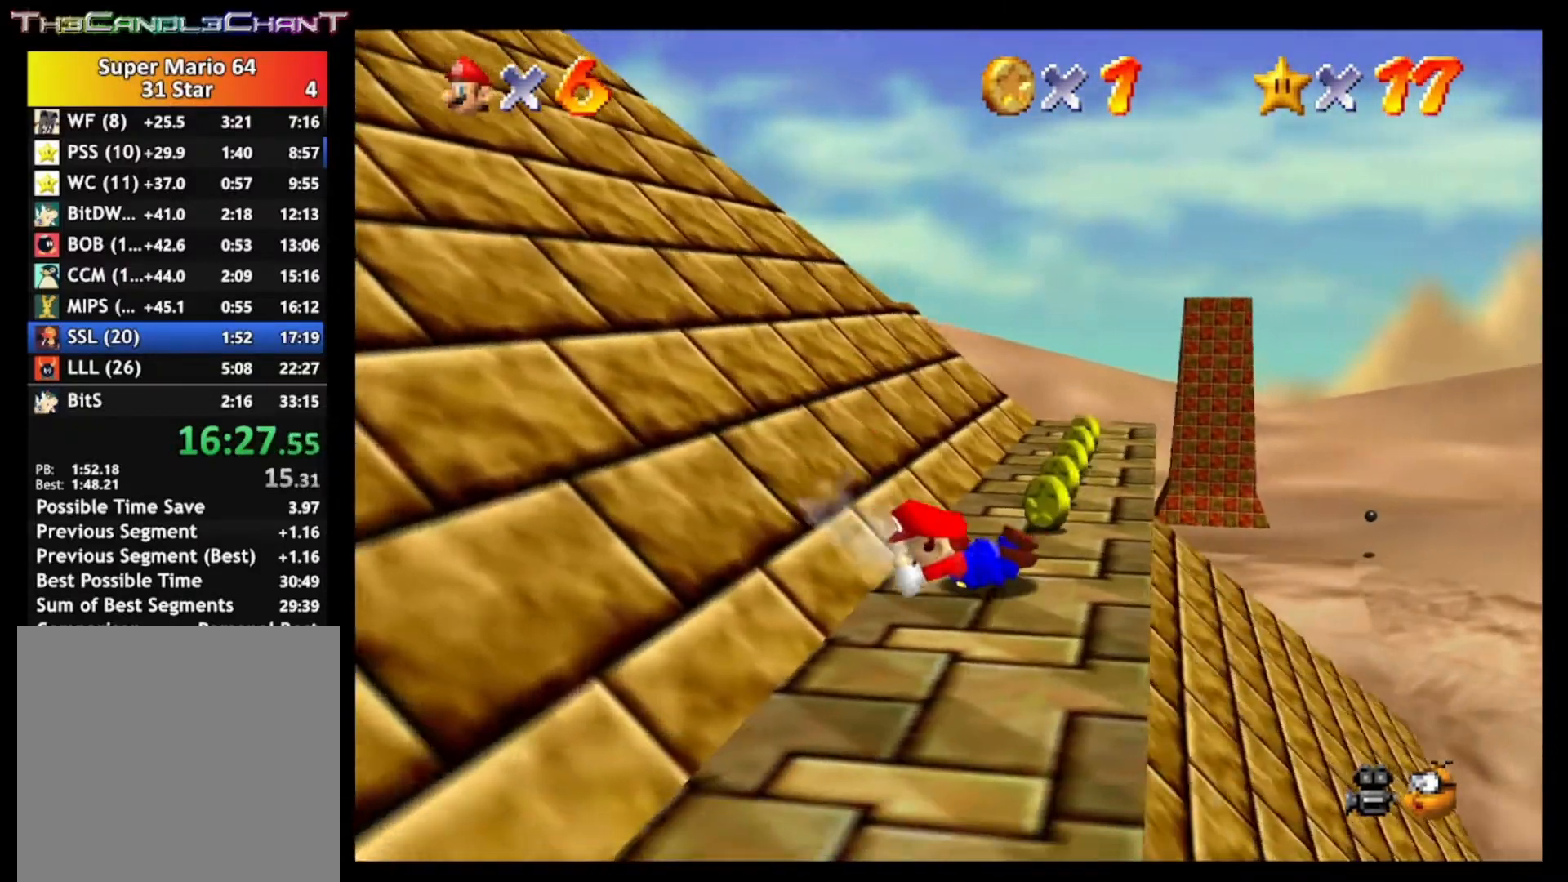
{"buttons": ["A"], "left_stick": "up-left", "right_stick": "center", "events": [[67, "A", "down"], [167, "A", "up"], [167, "left_stick", "up-left"], [200, "A", "down"]]}
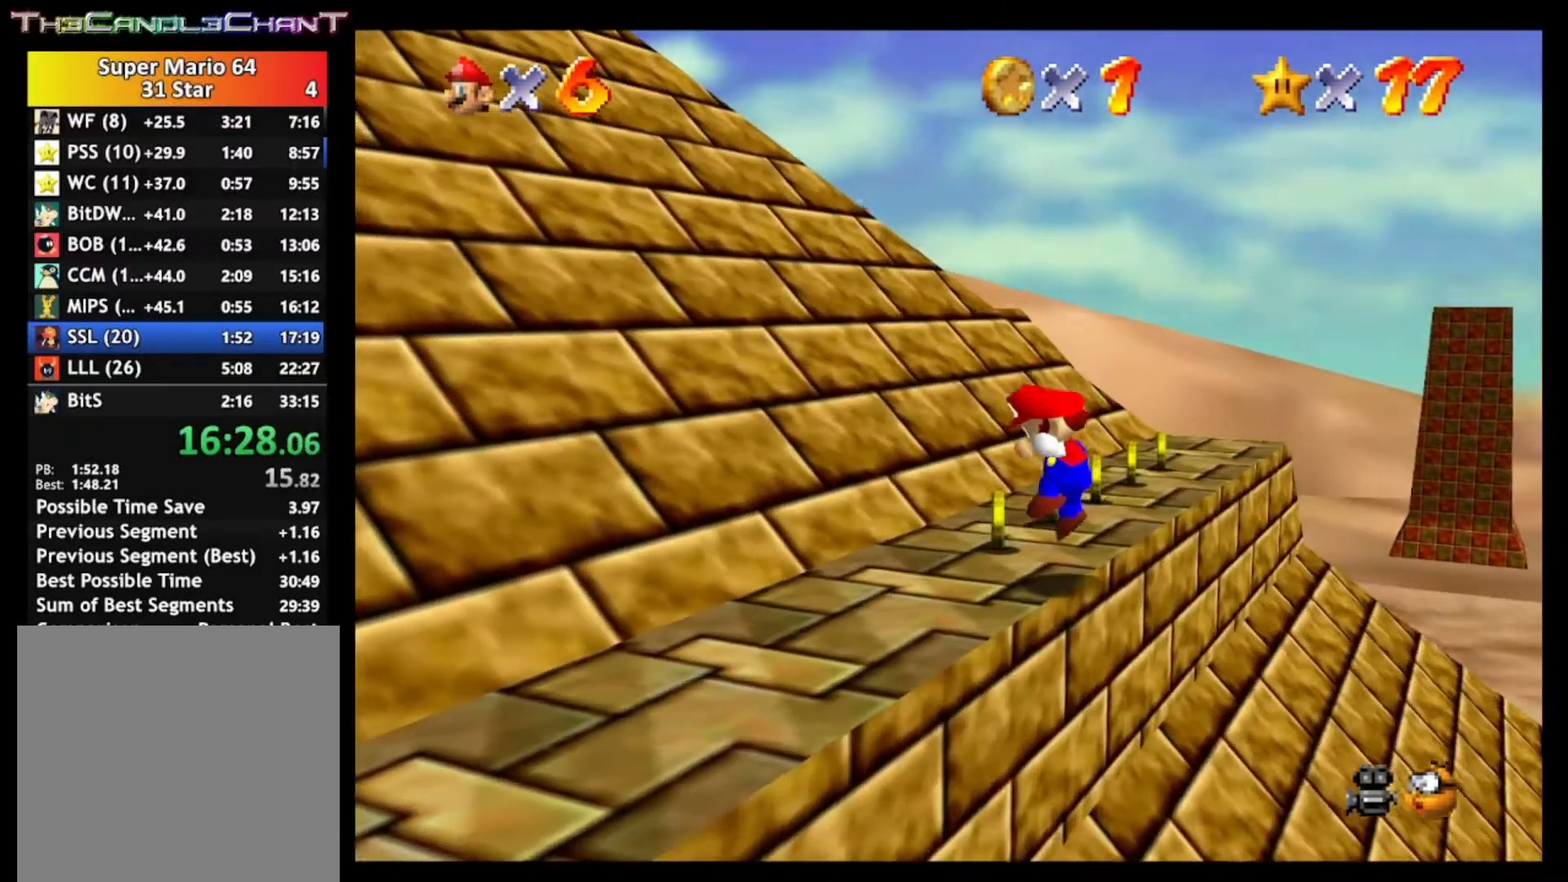
{"buttons": [], "left_stick": "up-right", "right_stick": "center", "events": [[133, "A", "up"], [200, "A", "down"], [267, "left_stick", "up"], [333, "A", "up"], [400, "left_stick", "up-right"]]}
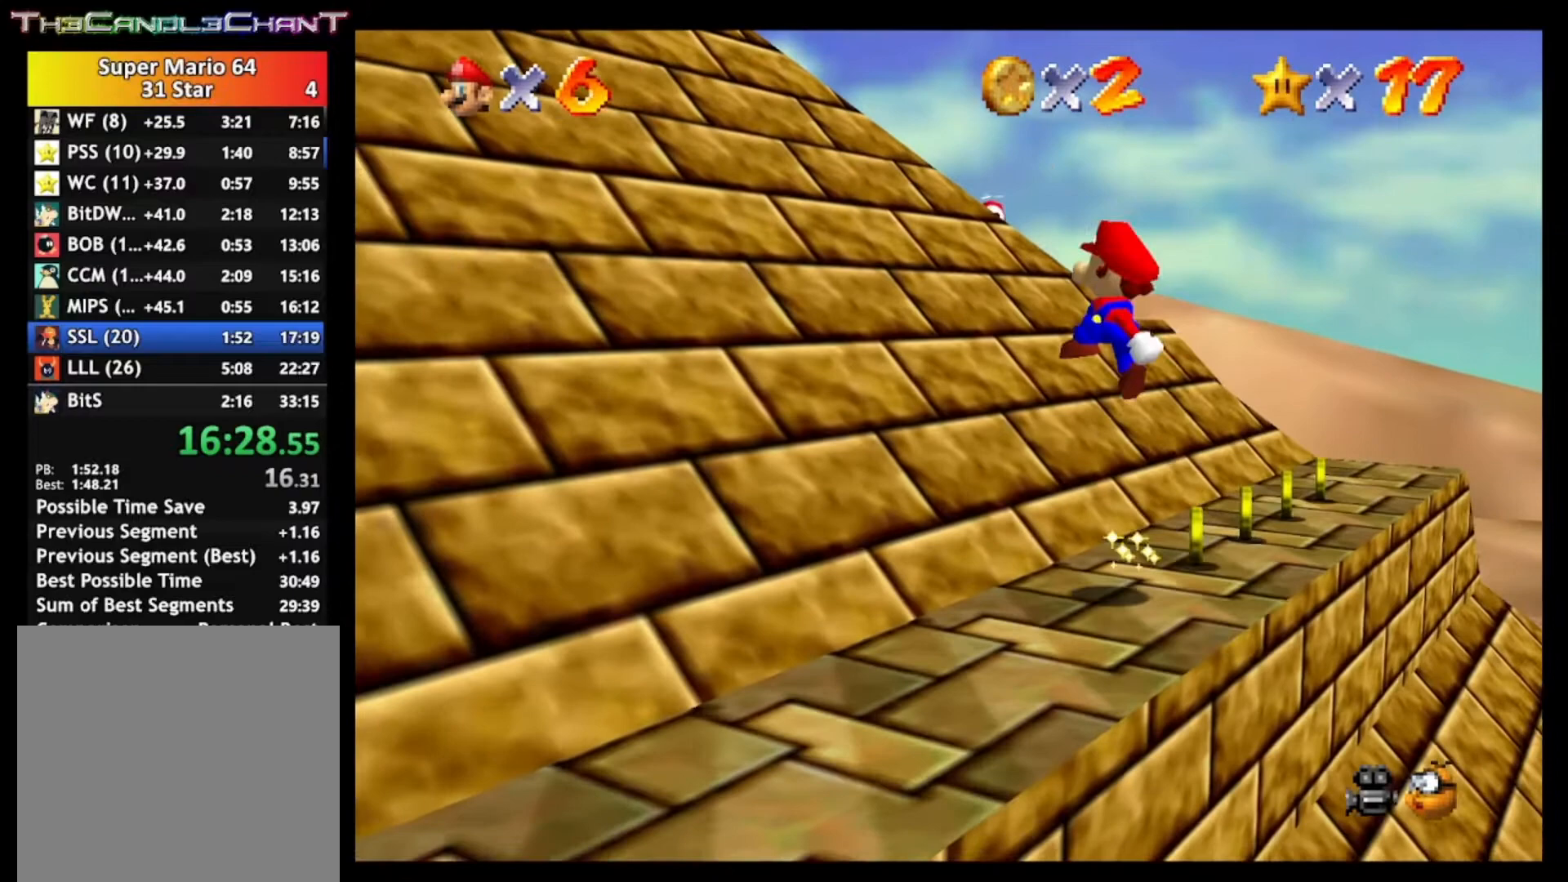
{"buttons": [], "left_stick": "right", "right_stick": "center", "events": [[333, "left_stick", "right"]]}
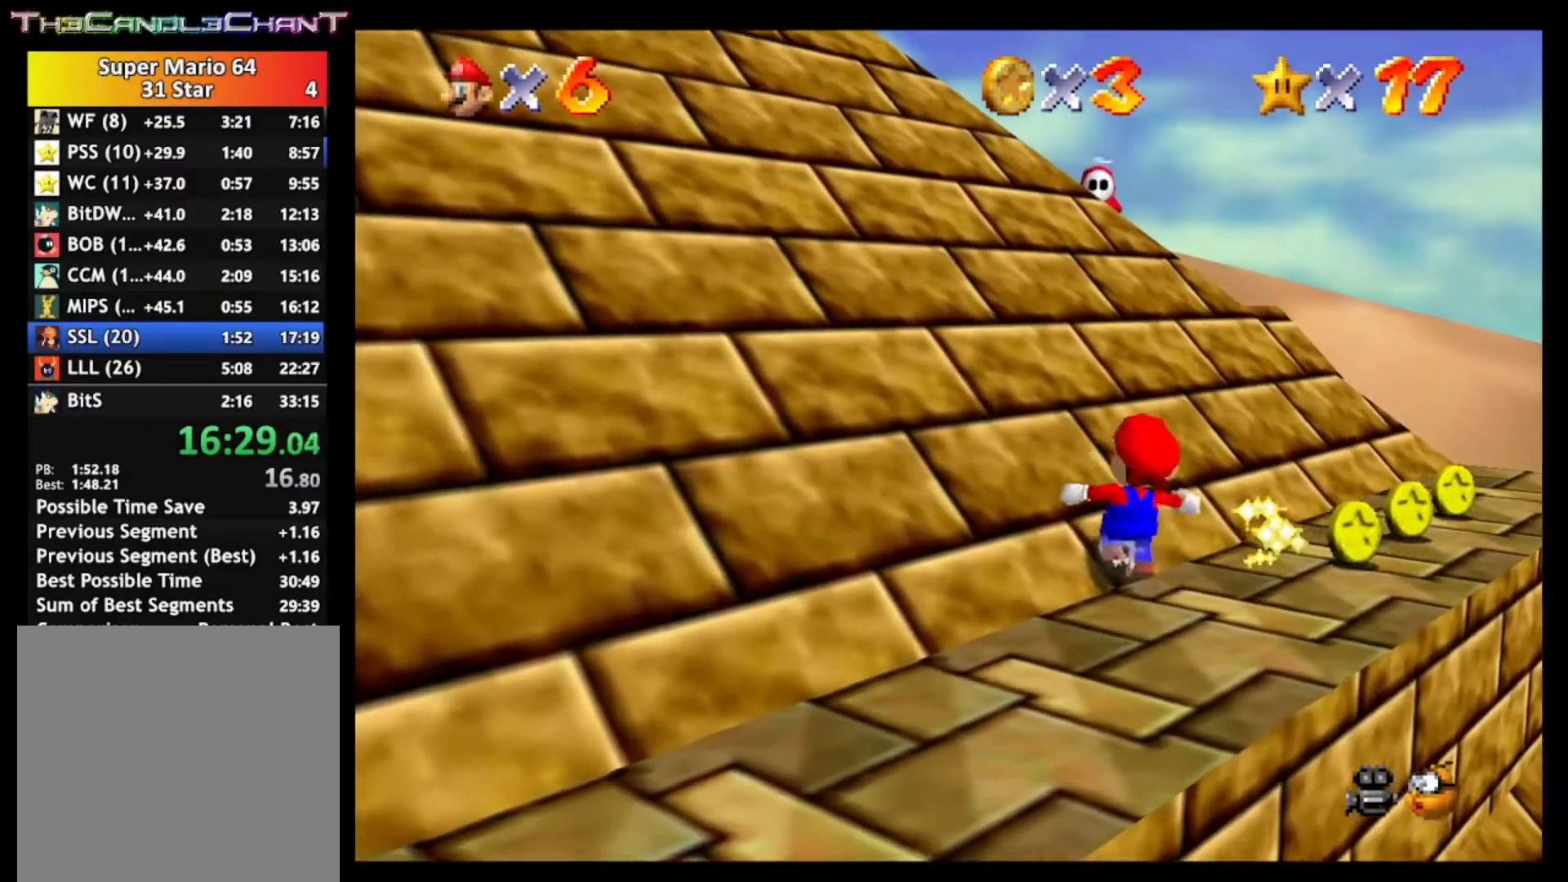
{"buttons": [], "left_stick": "up-right", "right_stick": "center", "events": [[433, "left_stick", "up-right"]]}
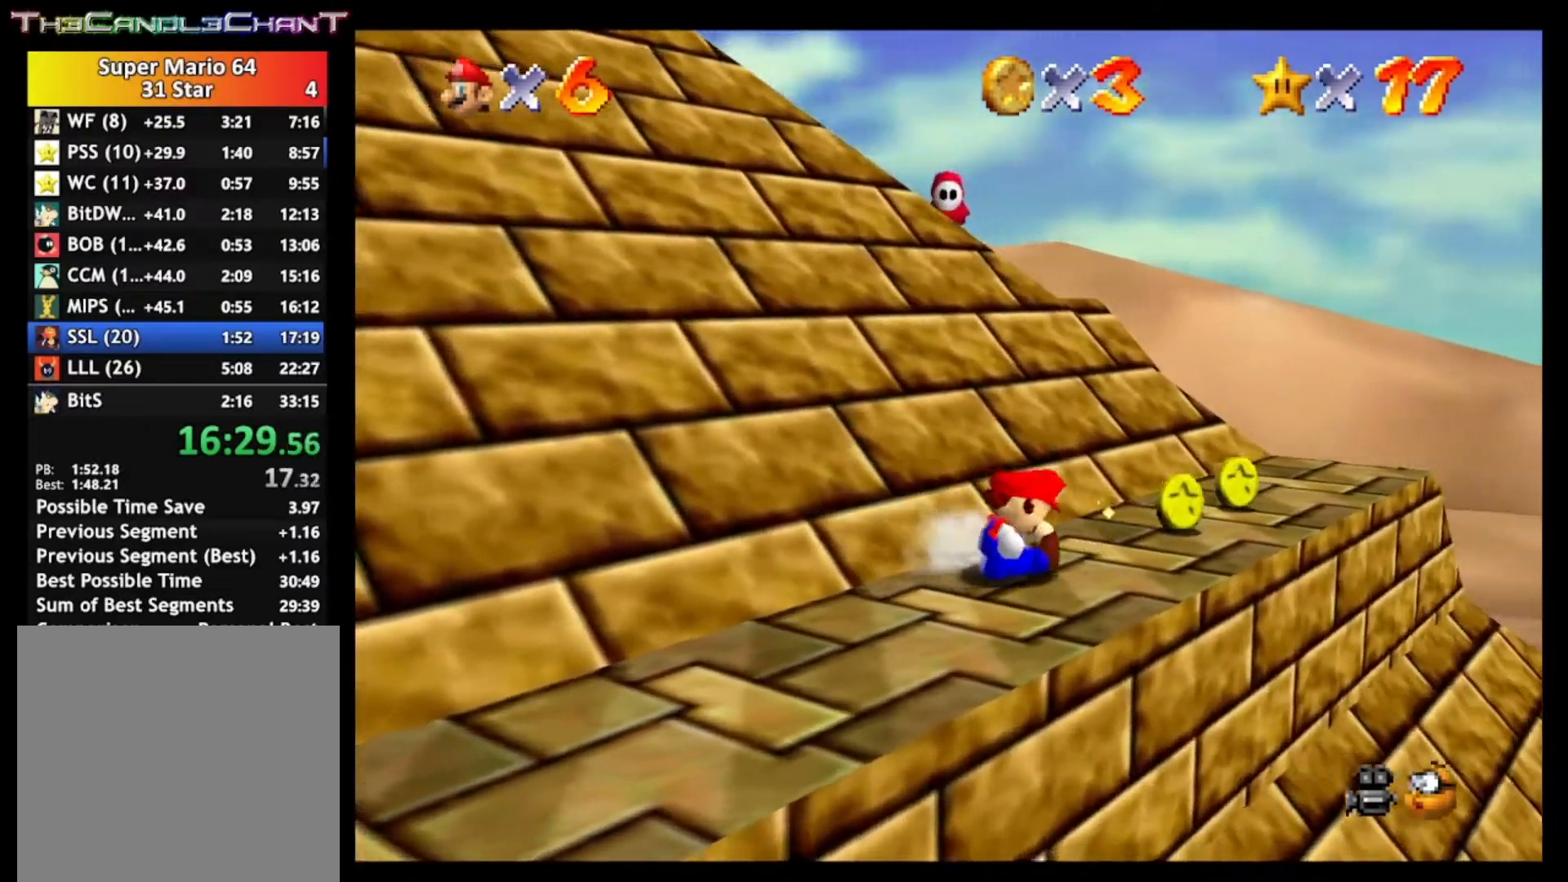
{"buttons": [], "left_stick": "up-right", "right_stick": "center", "events": [[100, "A", "down"], [167, "A", "up"]]}
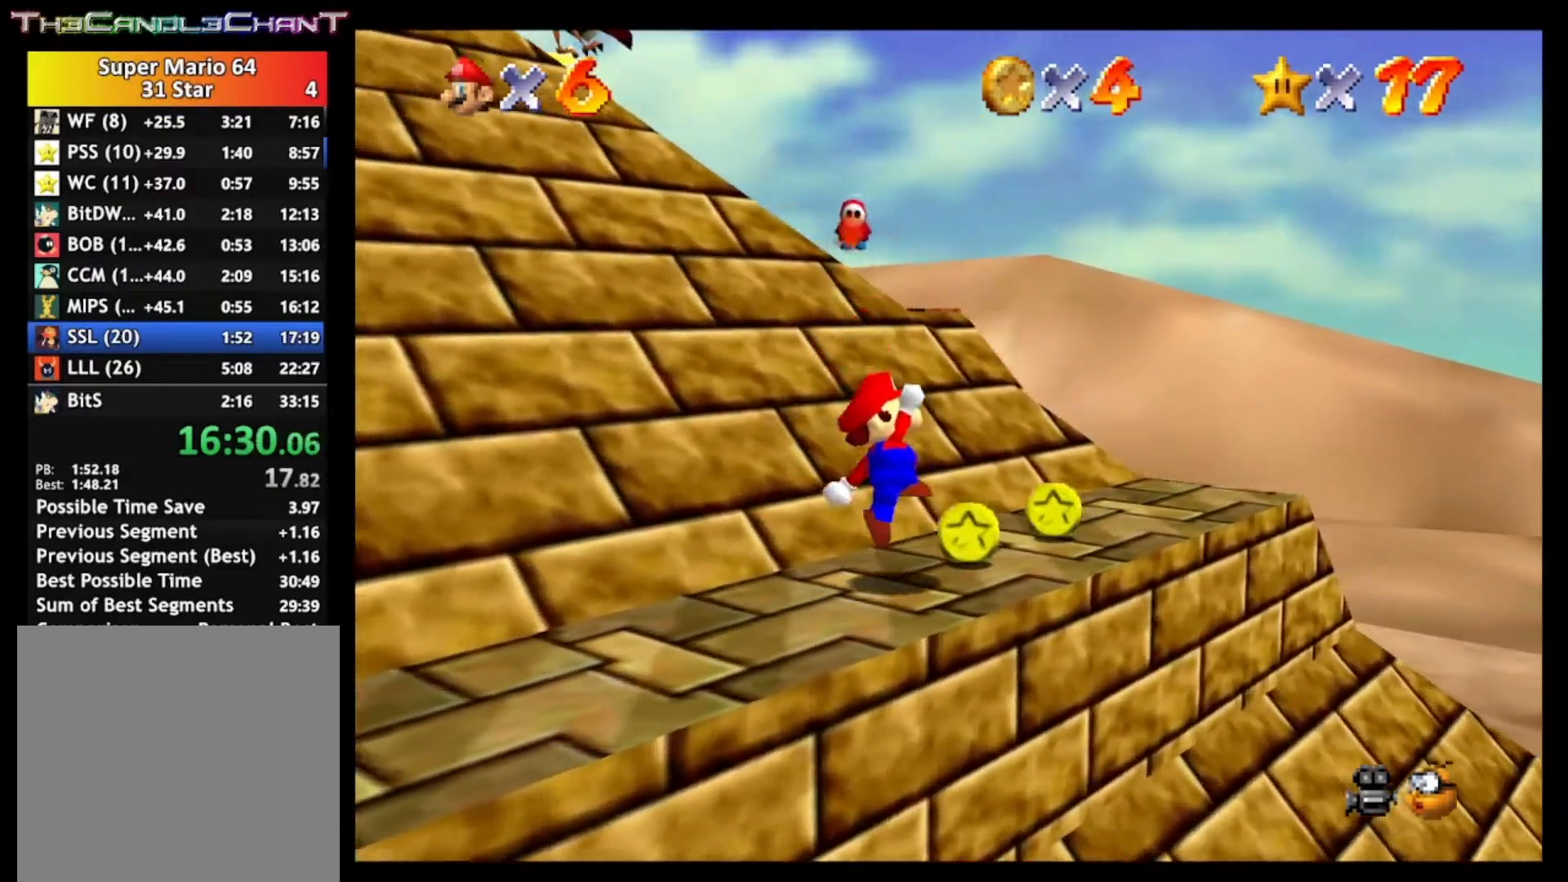
{"buttons": [], "left_stick": "up-right", "right_stick": "center", "events": []}
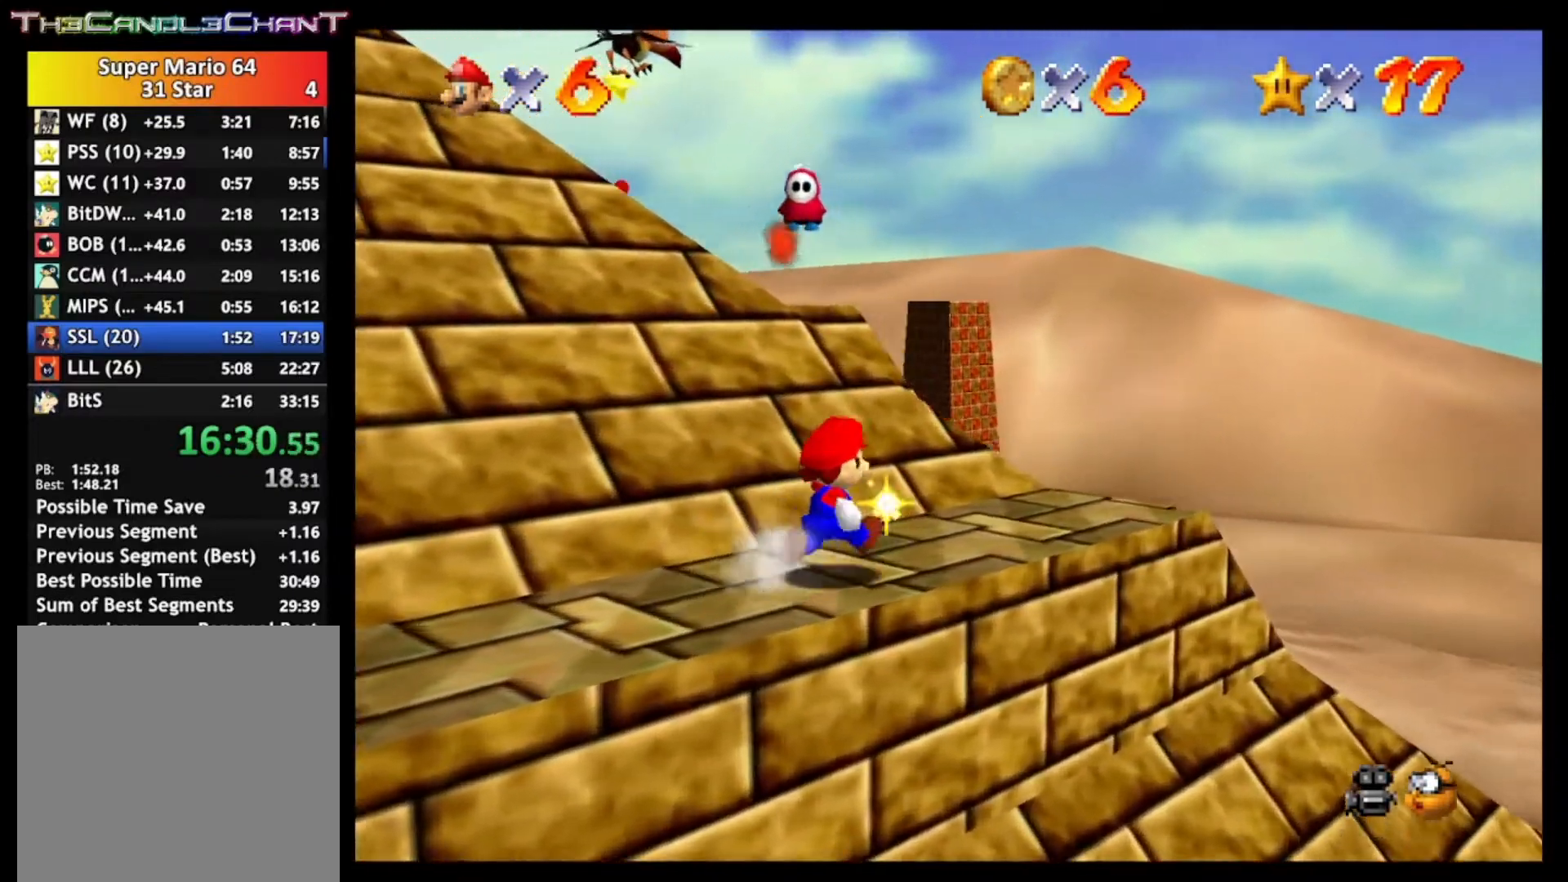
{"buttons": [], "left_stick": "up-right", "right_stick": "center", "events": []}
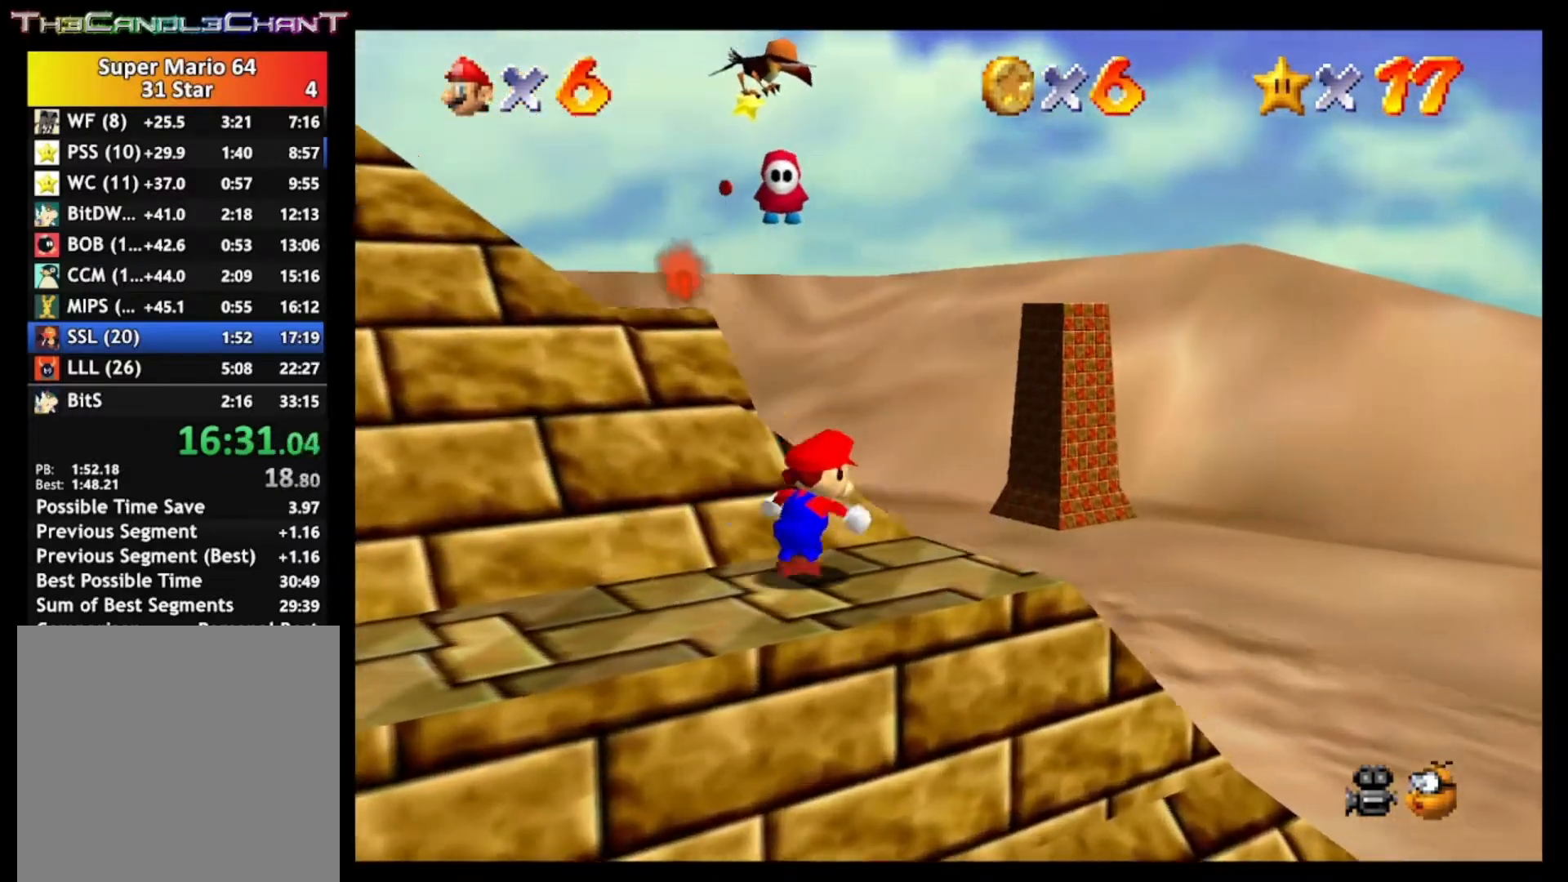
{"buttons": [], "left_stick": "up-right", "right_stick": "center", "events": []}
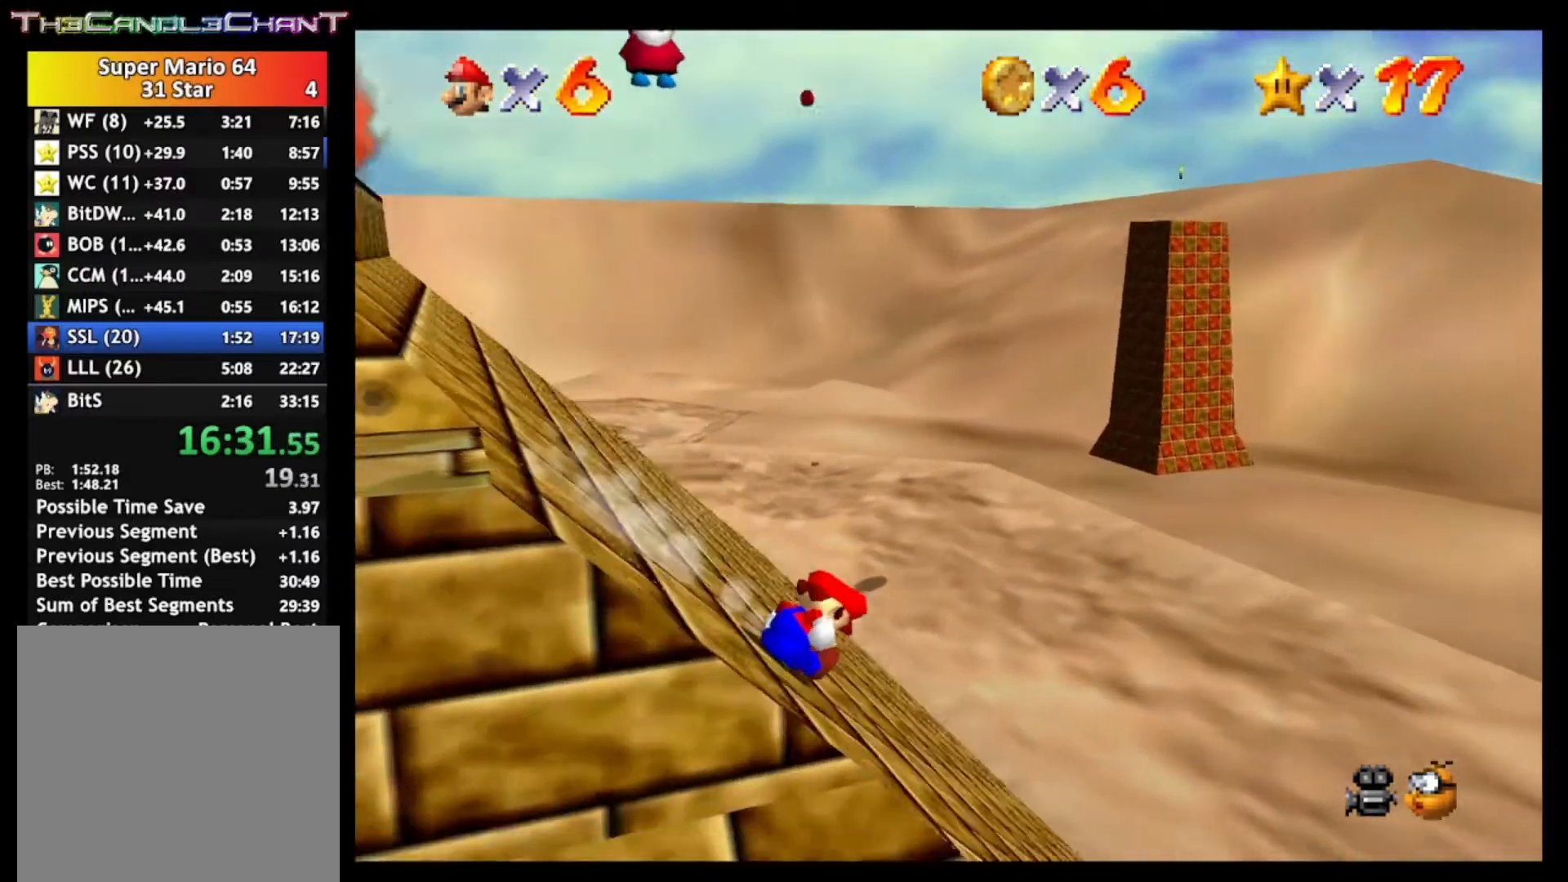
{"buttons": ["A"], "left_stick": "up-right", "right_stick": "center", "events": [[200, "A", "down"]]}
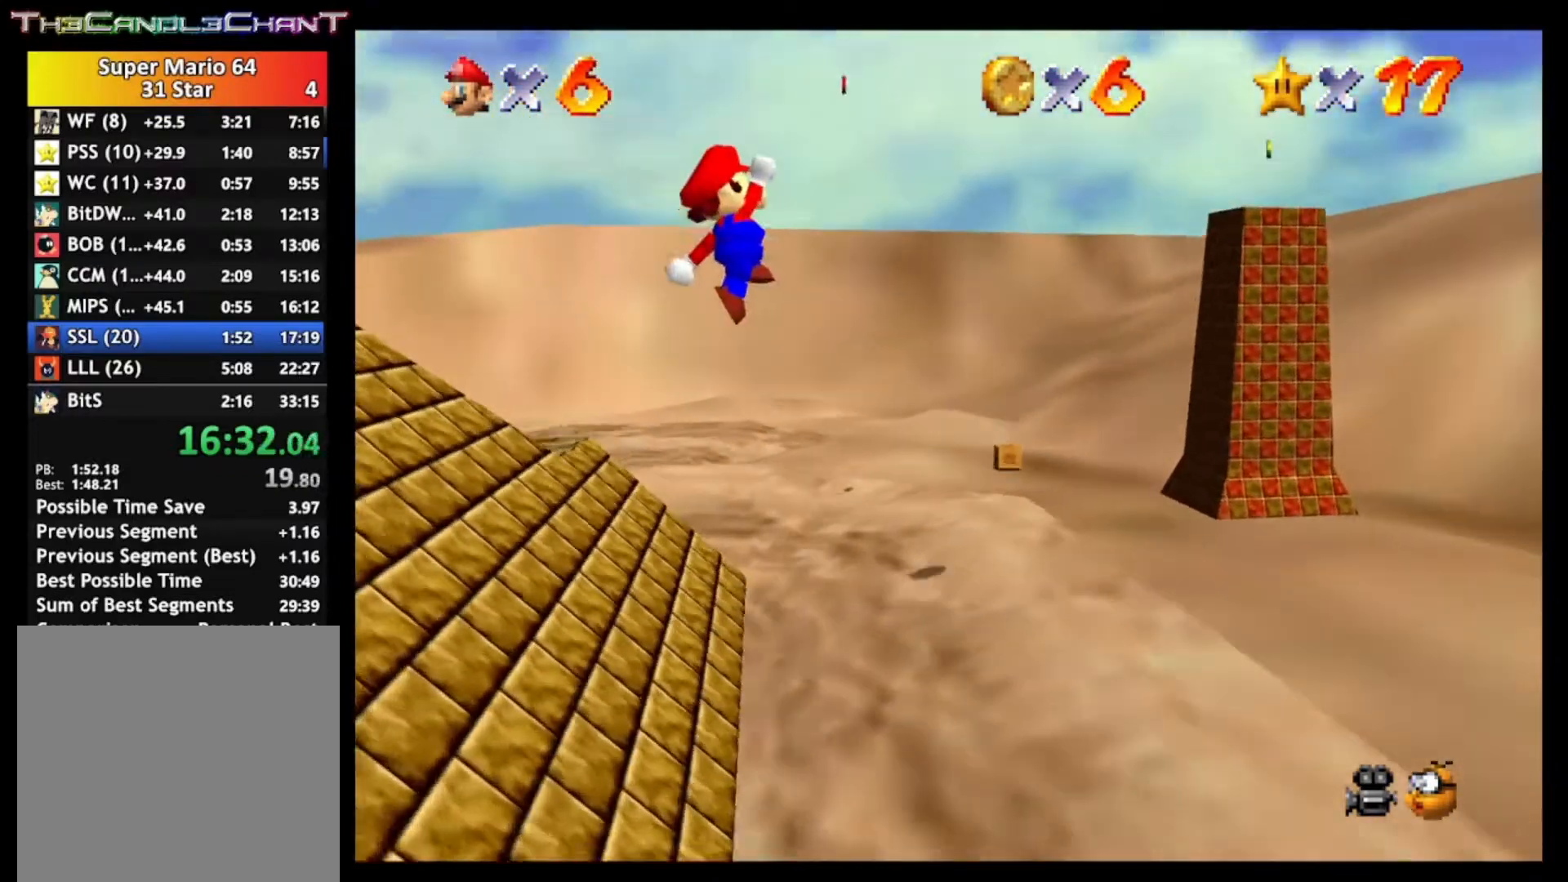
{"buttons": [], "left_stick": "up-right", "right_stick": "center", "events": [[267, "A", "up"]]}
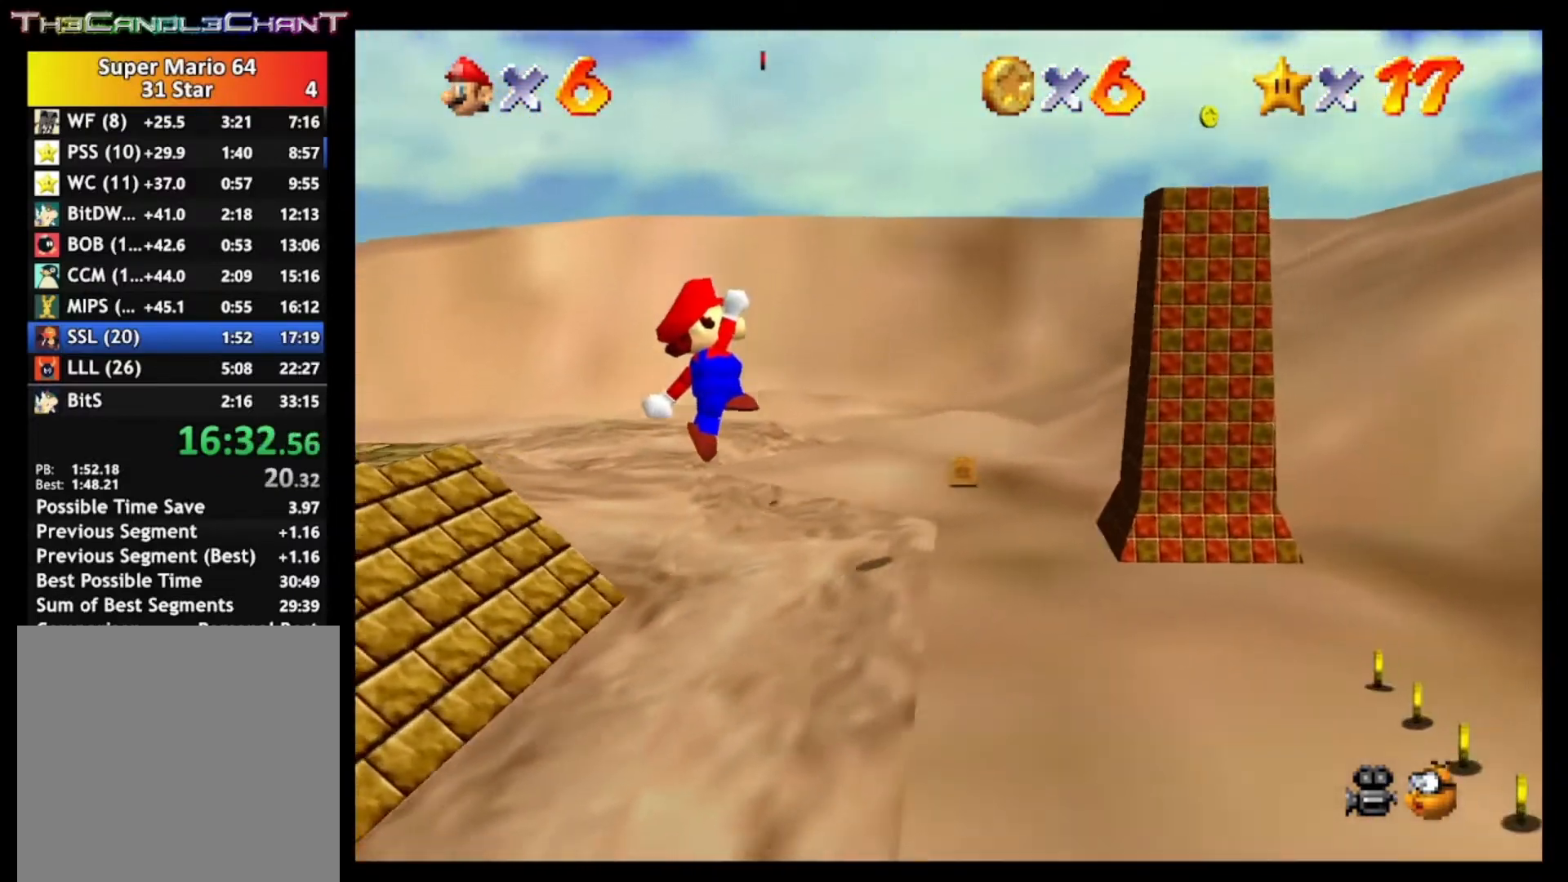
{"buttons": [], "left_stick": "up-right", "right_stick": "center", "events": []}
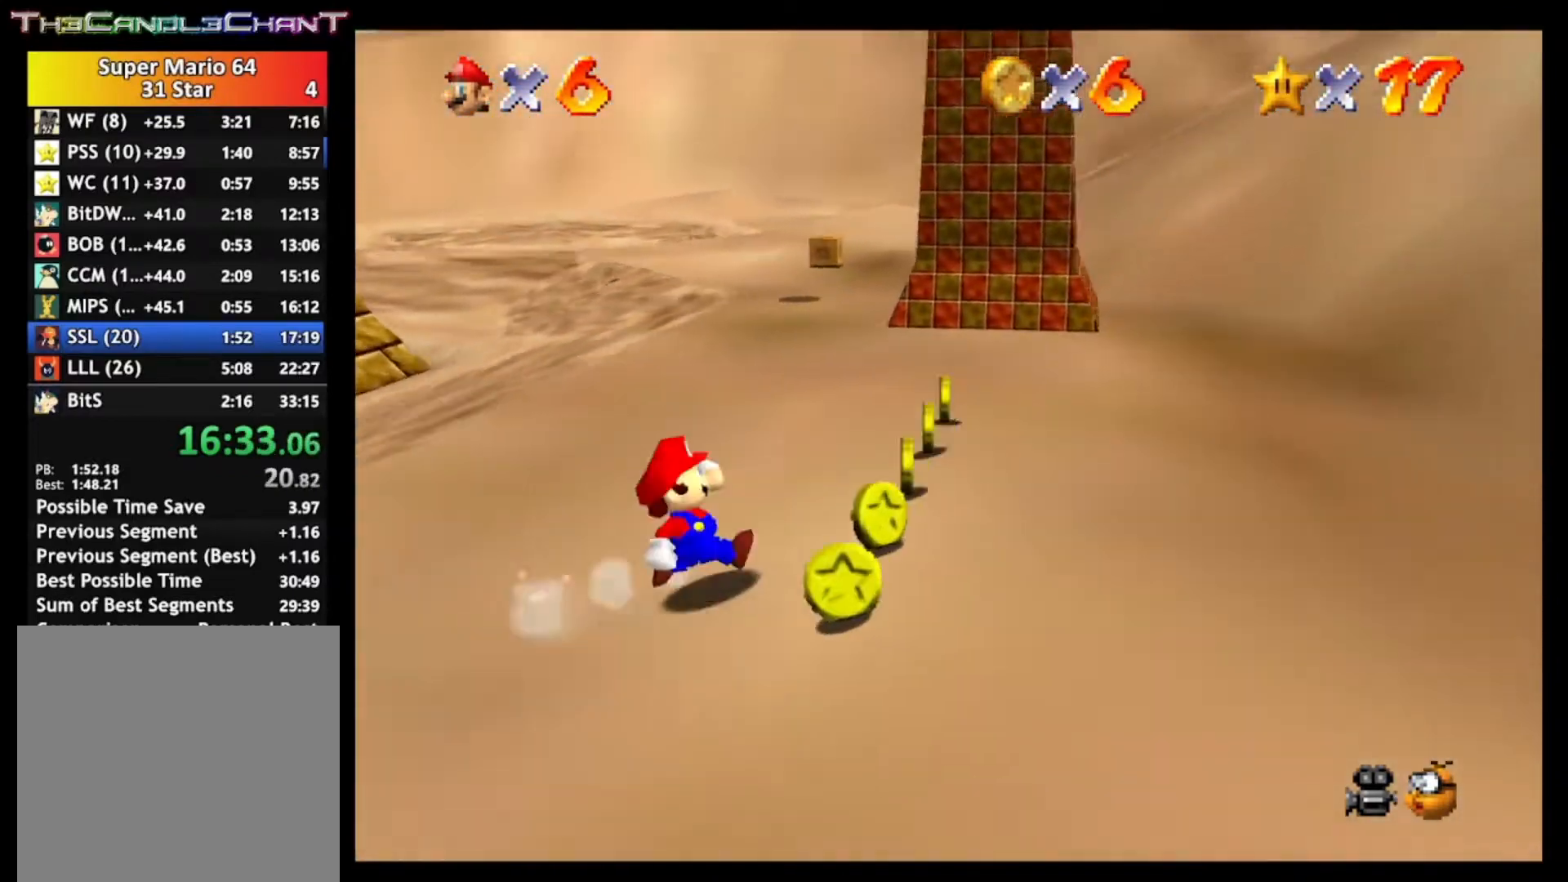
{"buttons": [], "left_stick": "up-right", "right_stick": "center", "events": []}
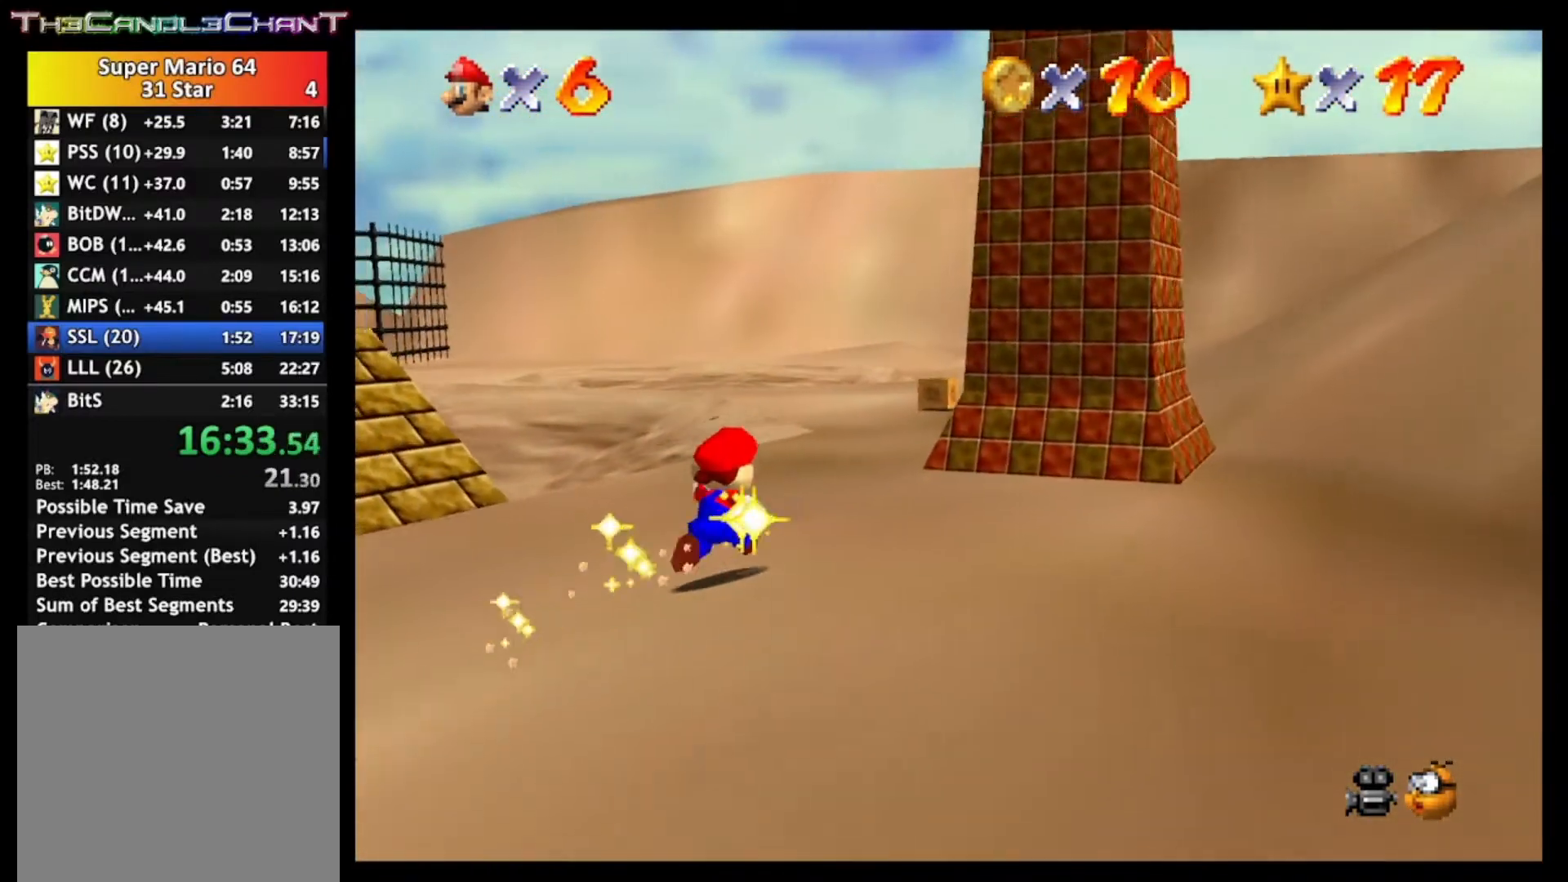
{"buttons": [], "left_stick": "up-right", "right_stick": "center", "events": []}
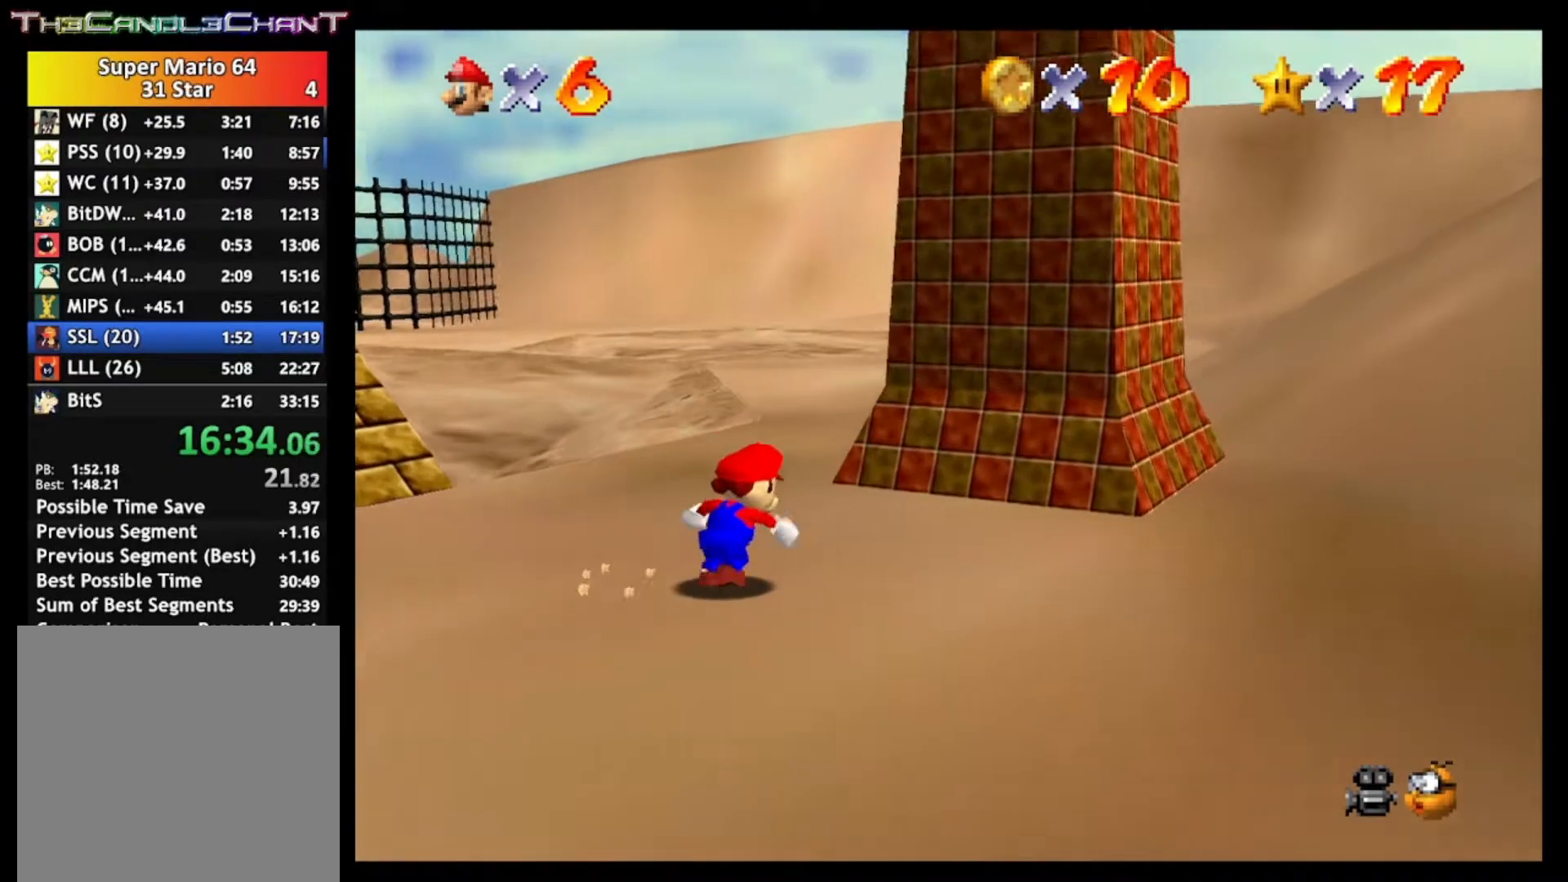
{"buttons": [], "left_stick": "up-right", "right_stick": "center", "events": []}
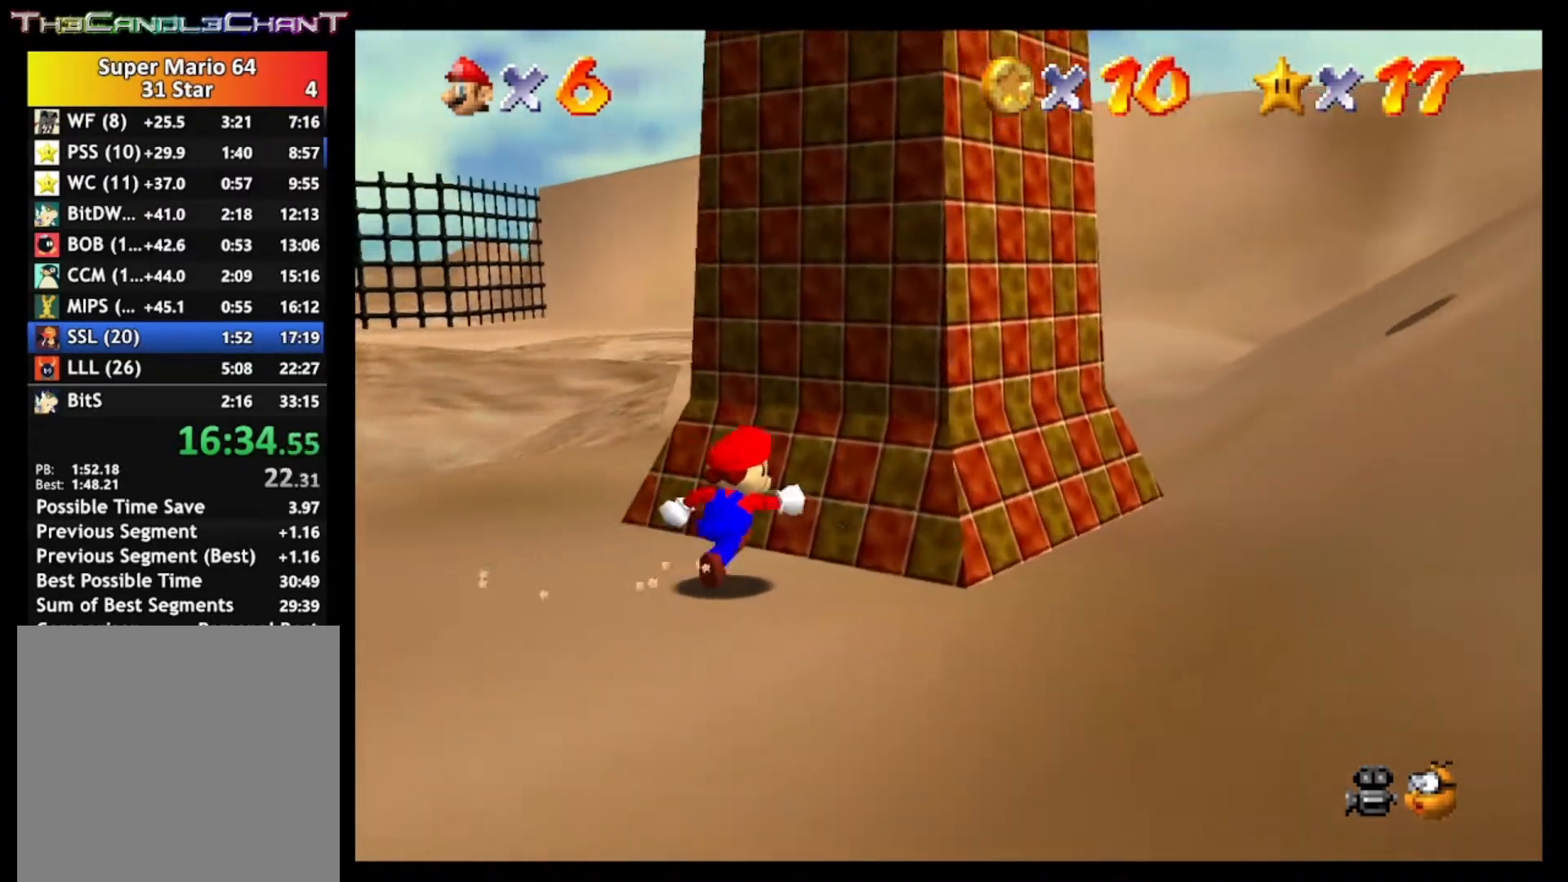
{"buttons": [], "left_stick": "up-right", "right_stick": "center", "events": []}
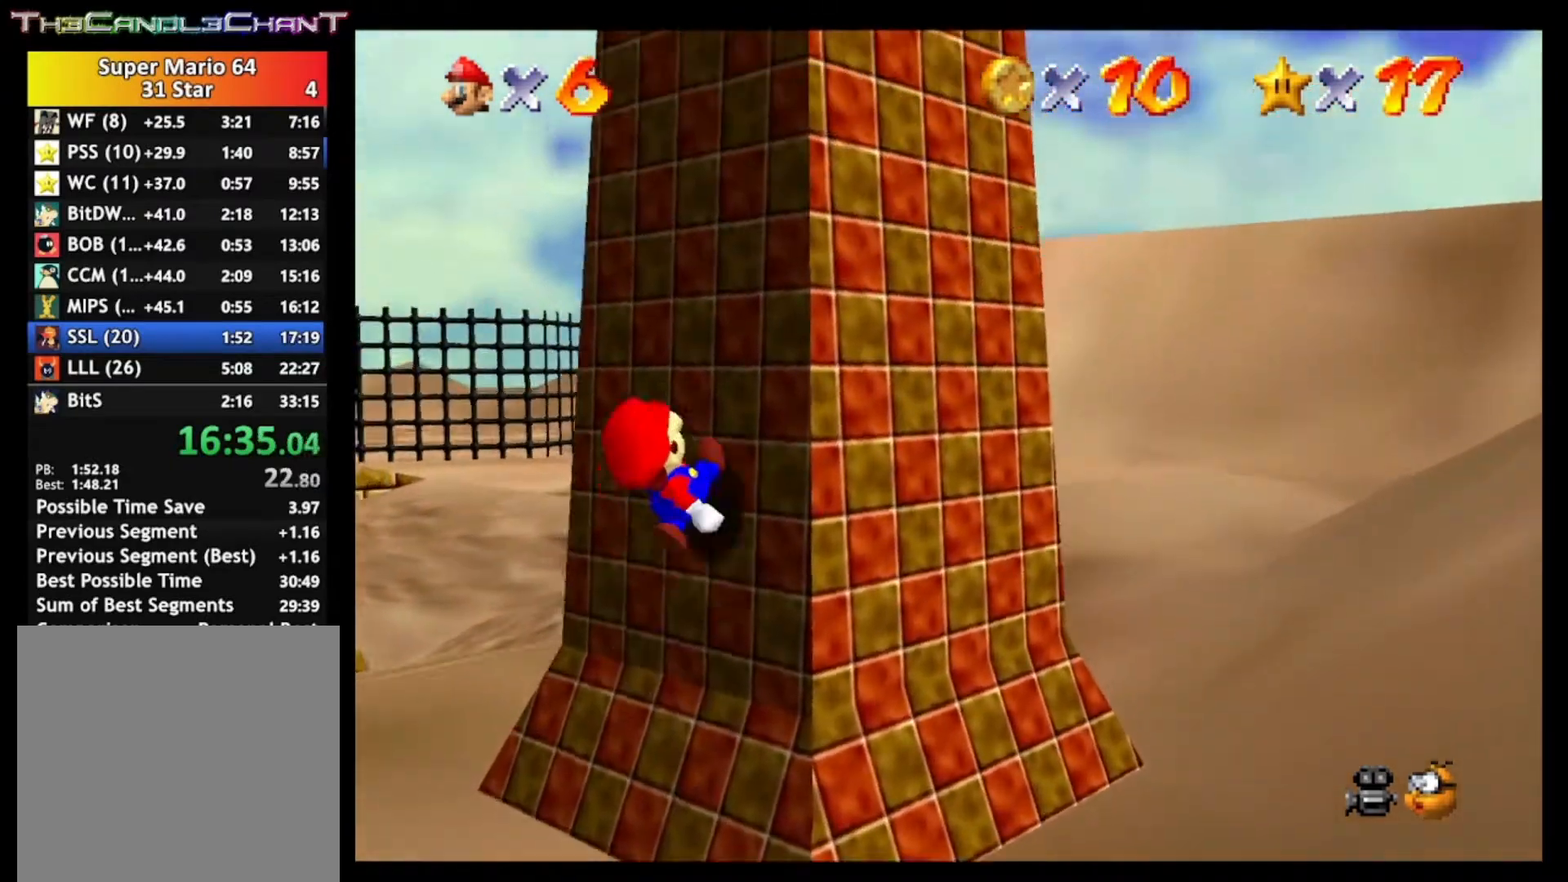
{"buttons": [], "left_stick": "up-right", "right_stick": "center", "events": []}
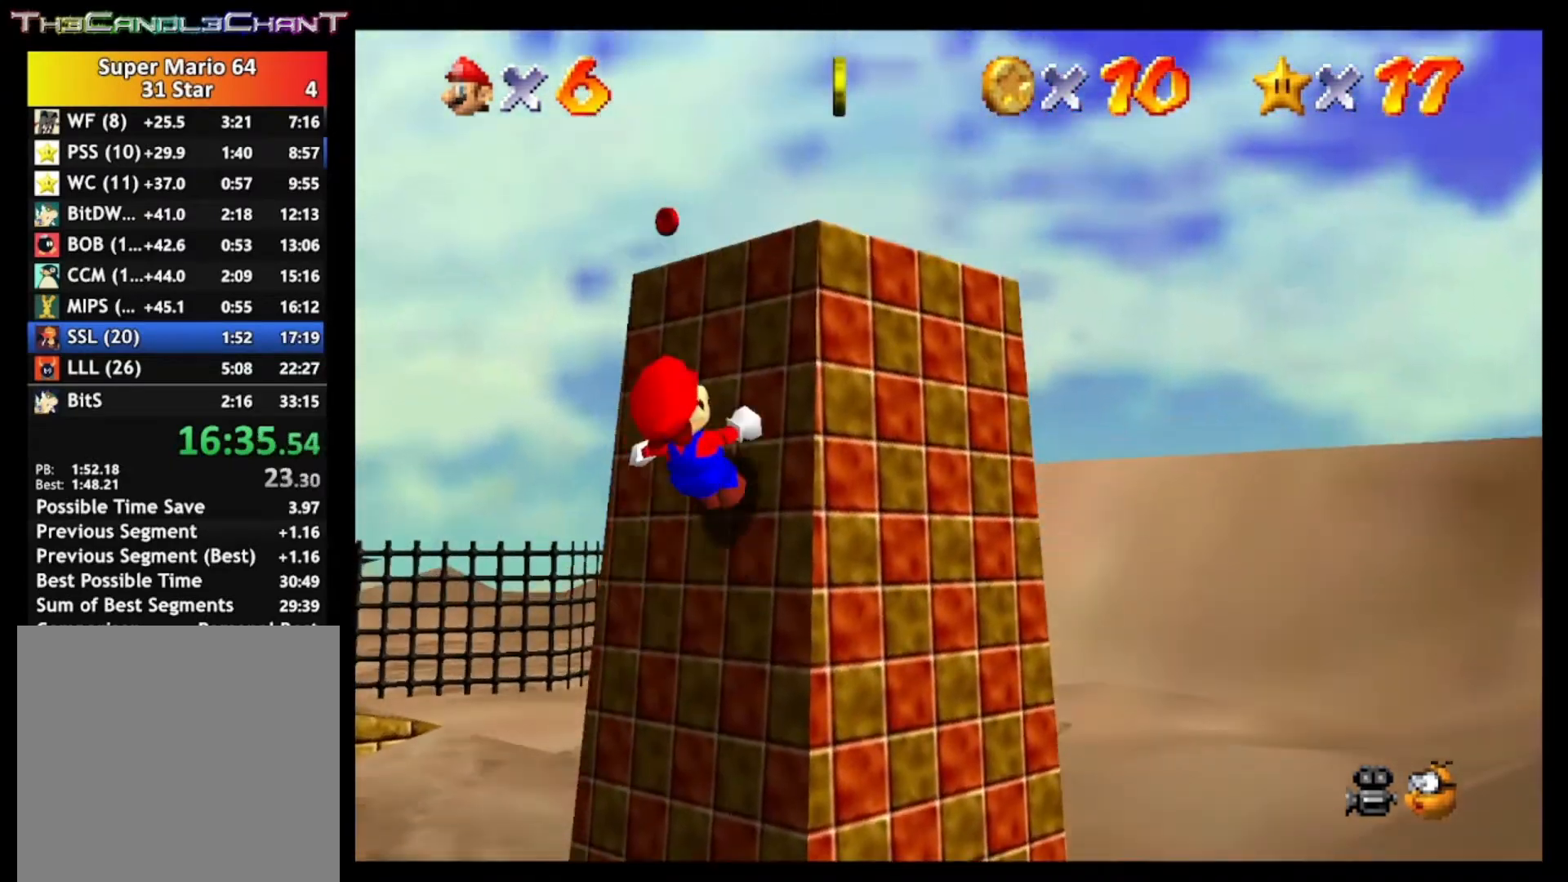
{"buttons": ["A"], "left_stick": "down-left", "right_stick": "center", "events": [[233, "left_stick", "center"], [333, "A", "down"], [367, "left_stick", "down"], [433, "left_stick", "down-left"]]}
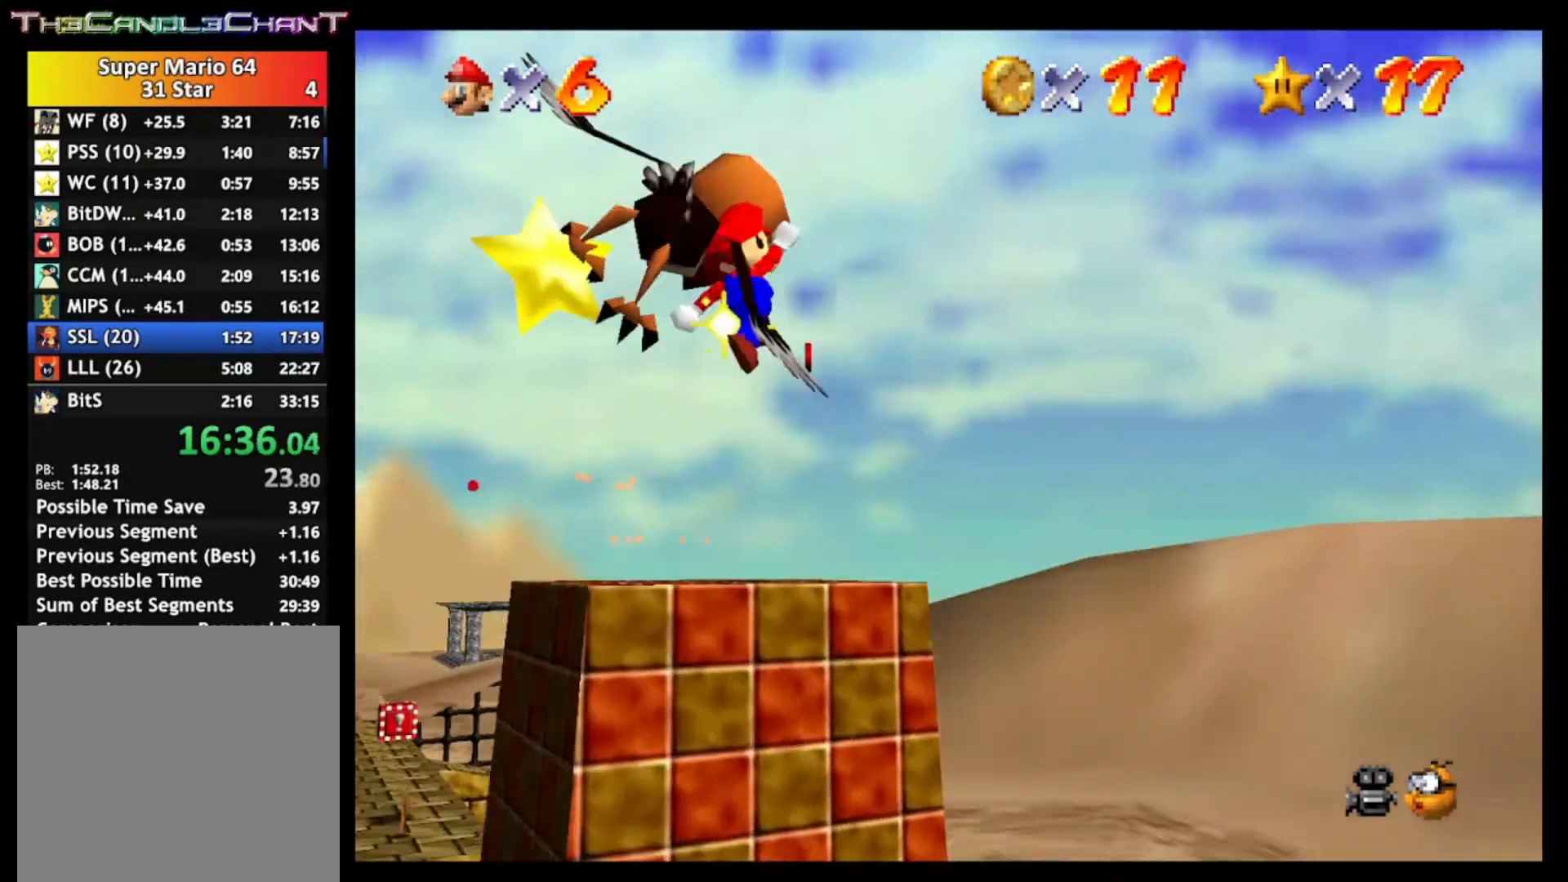
{"buttons": ["A"], "left_stick": "up-left", "right_stick": "center", "events": [[133, "A", "up"], [233, "A", "down"], [267, "left_stick", "up-left"], [433, "A", "up"], [500, "A", "down"]]}
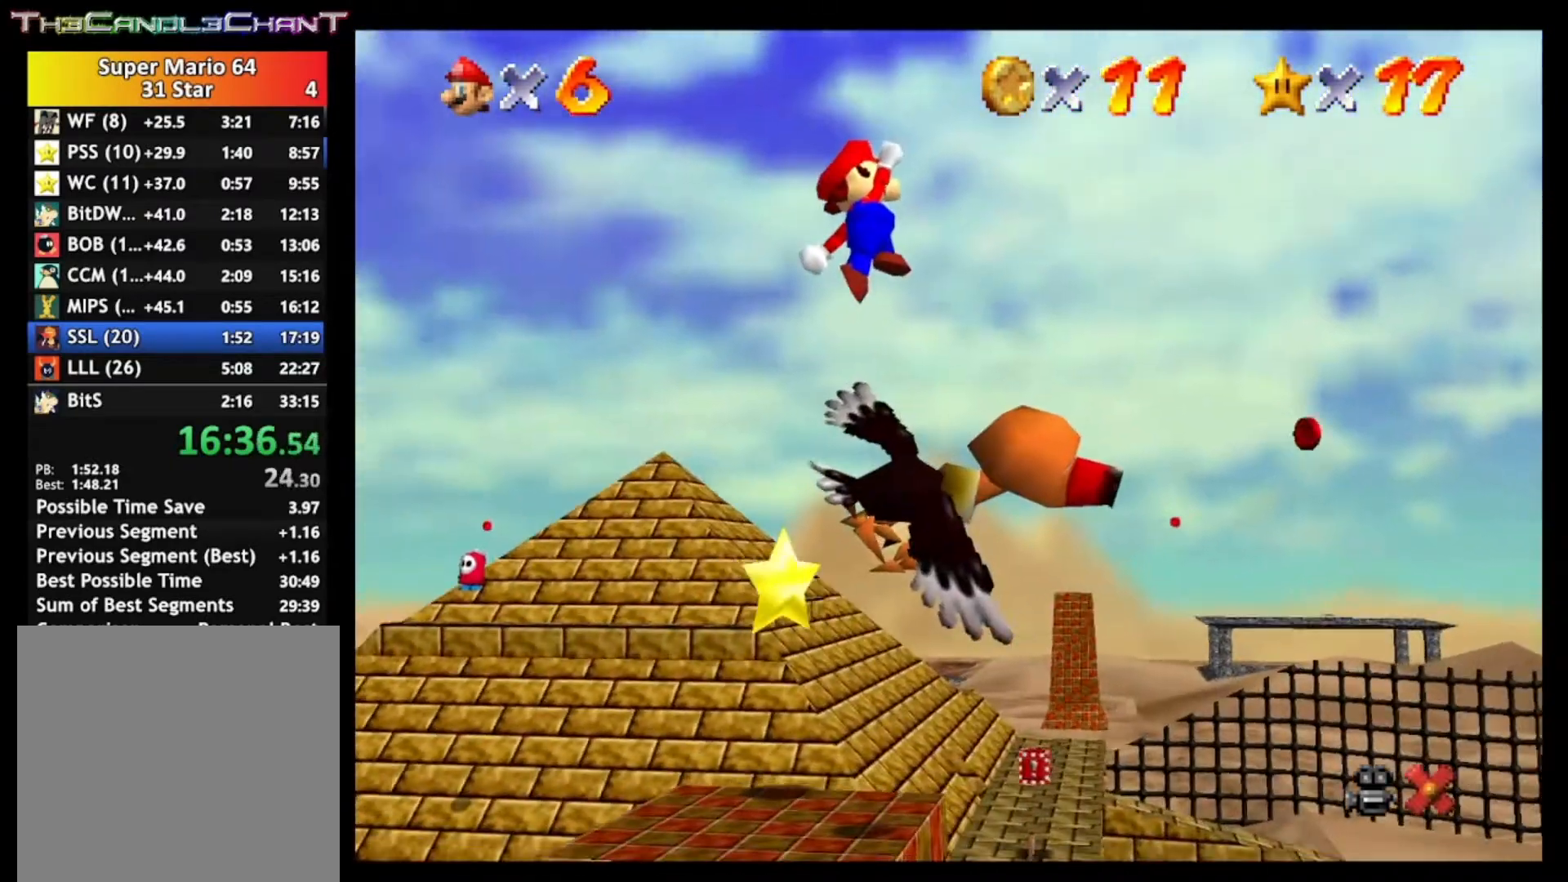
{"buttons": ["A"], "left_stick": "left", "right_stick": "center", "events": [[67, "X", "down"], [100, "left_stick", "left"], [200, "A", "up"], [233, "X", "up"], [300, "A", "down"], [433, "A", "up"], [500, "A", "down"]]}
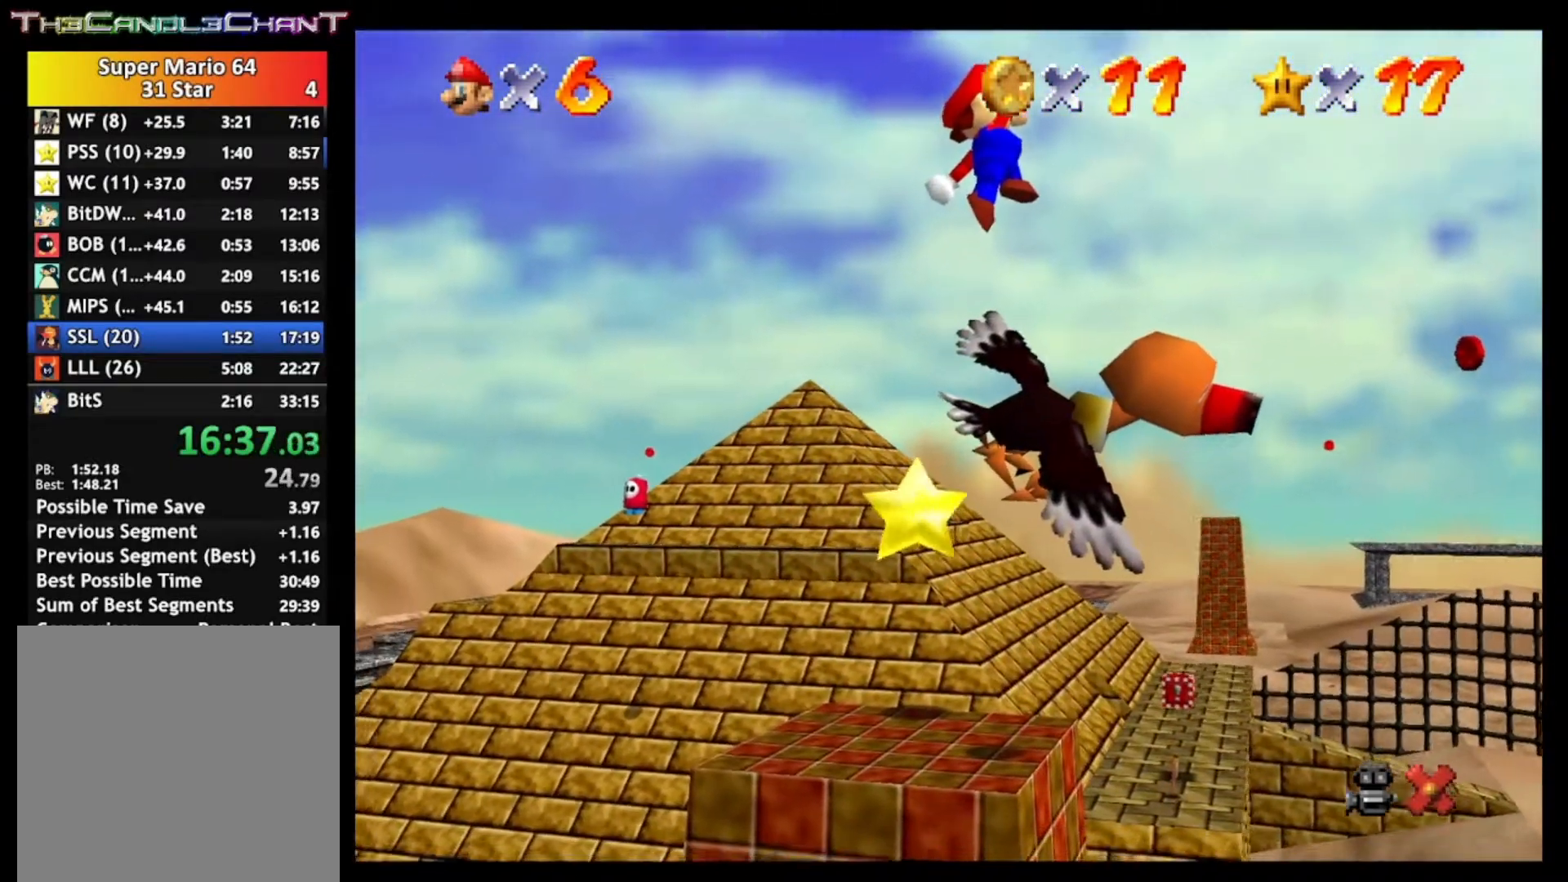
{"buttons": ["A"], "left_stick": "left", "right_stick": "center", "events": [[100, "A", "up"], [167, "A", "down"], [300, "A", "up"], [333, "A", "down"], [433, "A", "up"], [500, "A", "down"]]}
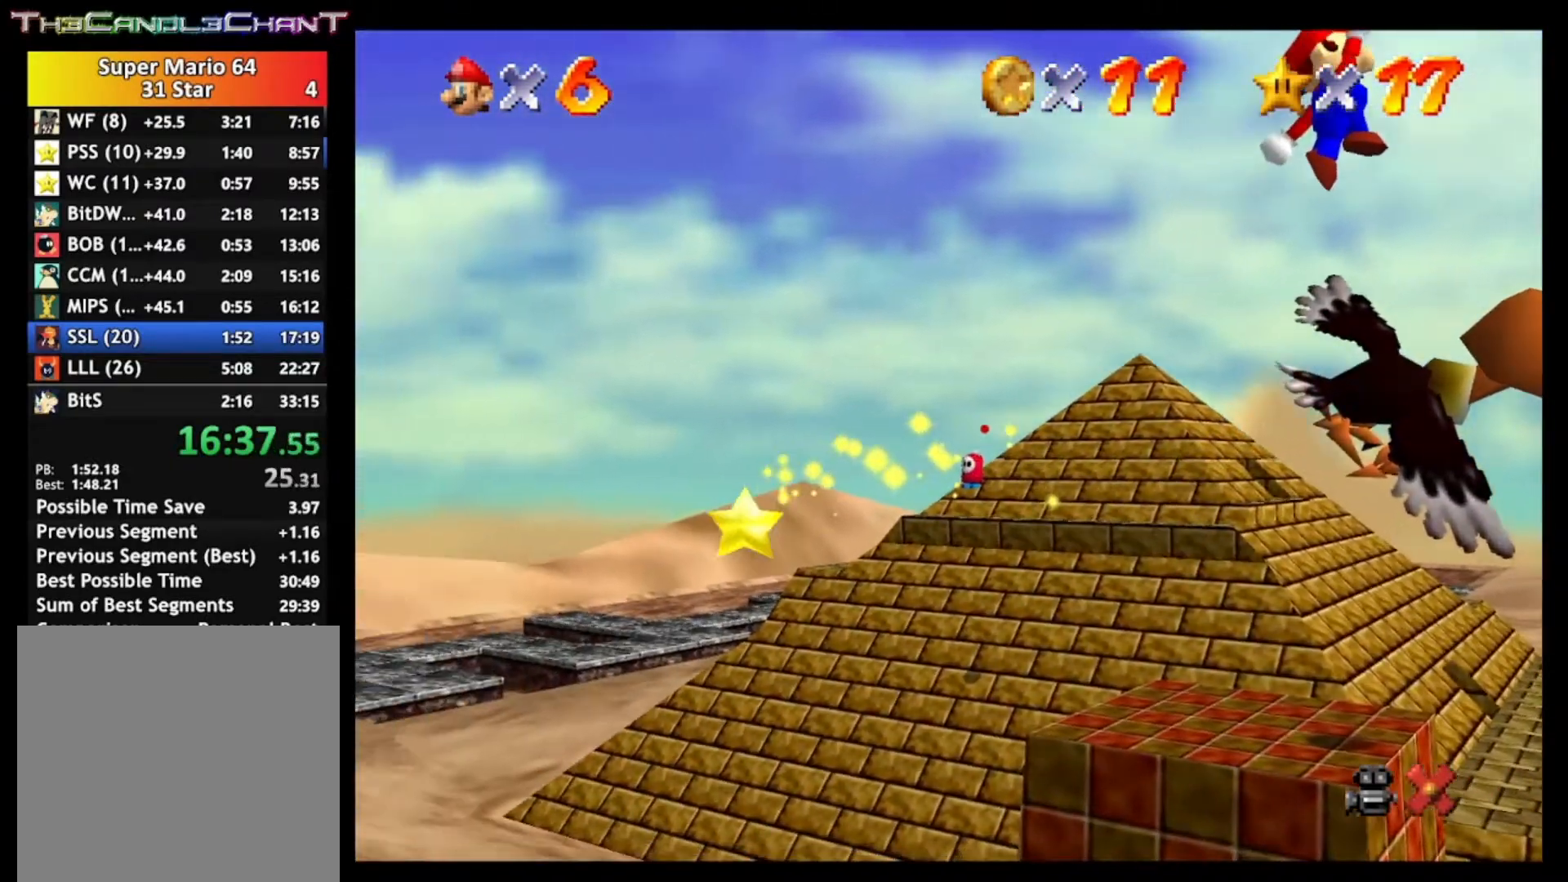
{"buttons": [], "left_stick": "left", "right_stick": "center", "events": [[133, "A", "up"], [200, "A", "down"], [300, "A", "up"], [367, "A", "down"], [467, "A", "up"]]}
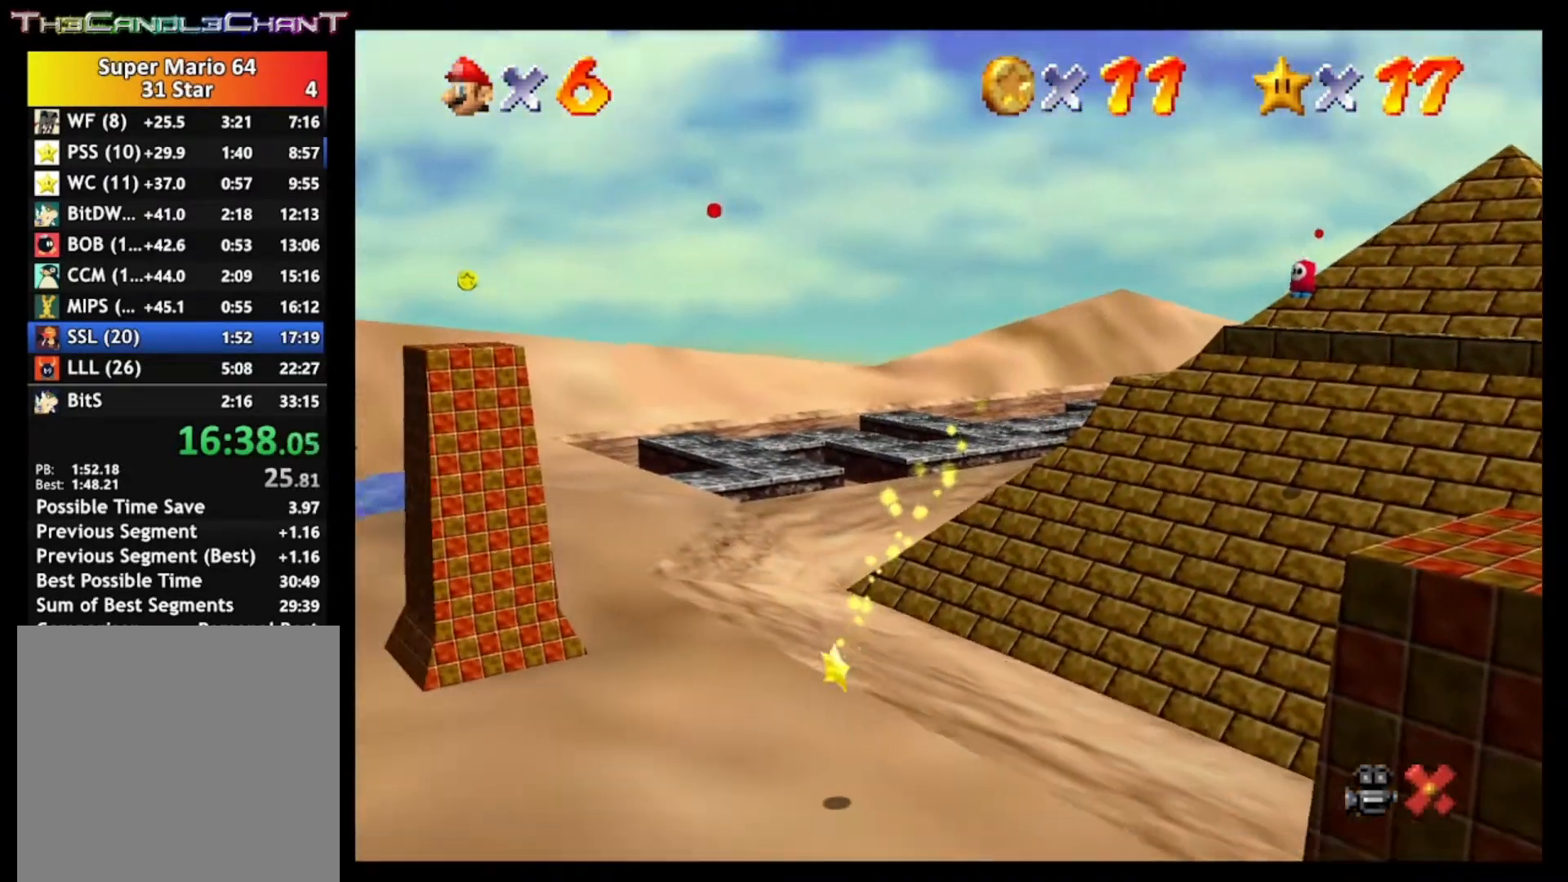
{"buttons": [], "left_stick": "left", "right_stick": "center", "events": [[67, "A", "down"], [167, "A", "up"], [233, "A", "down"], [333, "A", "up"], [400, "A", "down"], [500, "A", "up"]]}
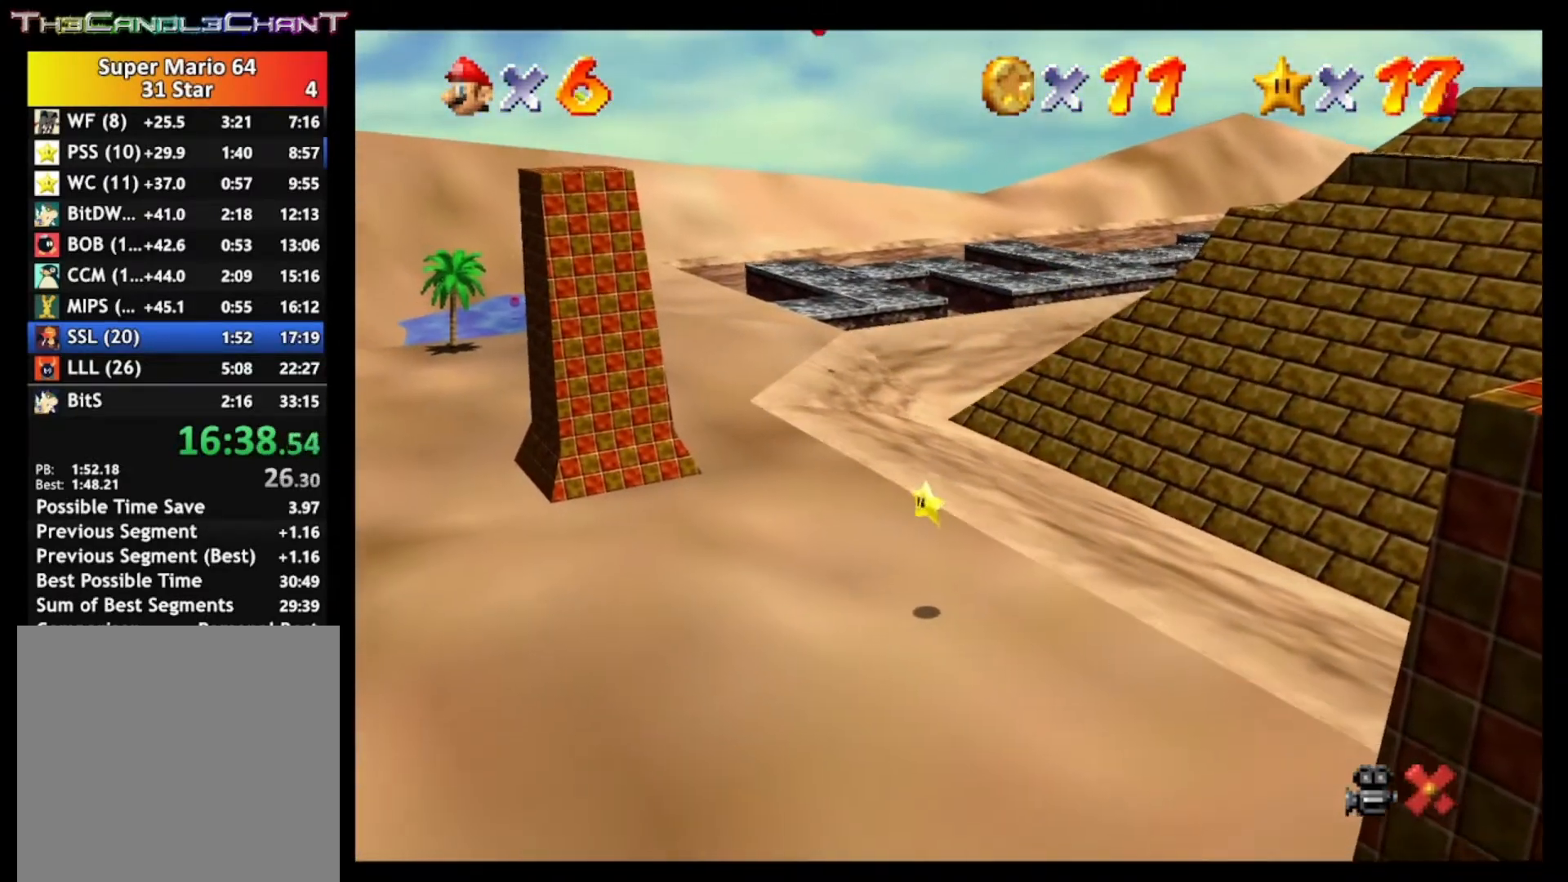
{"buttons": ["A"], "left_stick": "center", "right_stick": "center", "events": [[67, "A", "down"], [167, "A", "up"], [267, "A", "down"], [333, "left_stick", "center"], [367, "A", "up"], [433, "A", "down"]]}
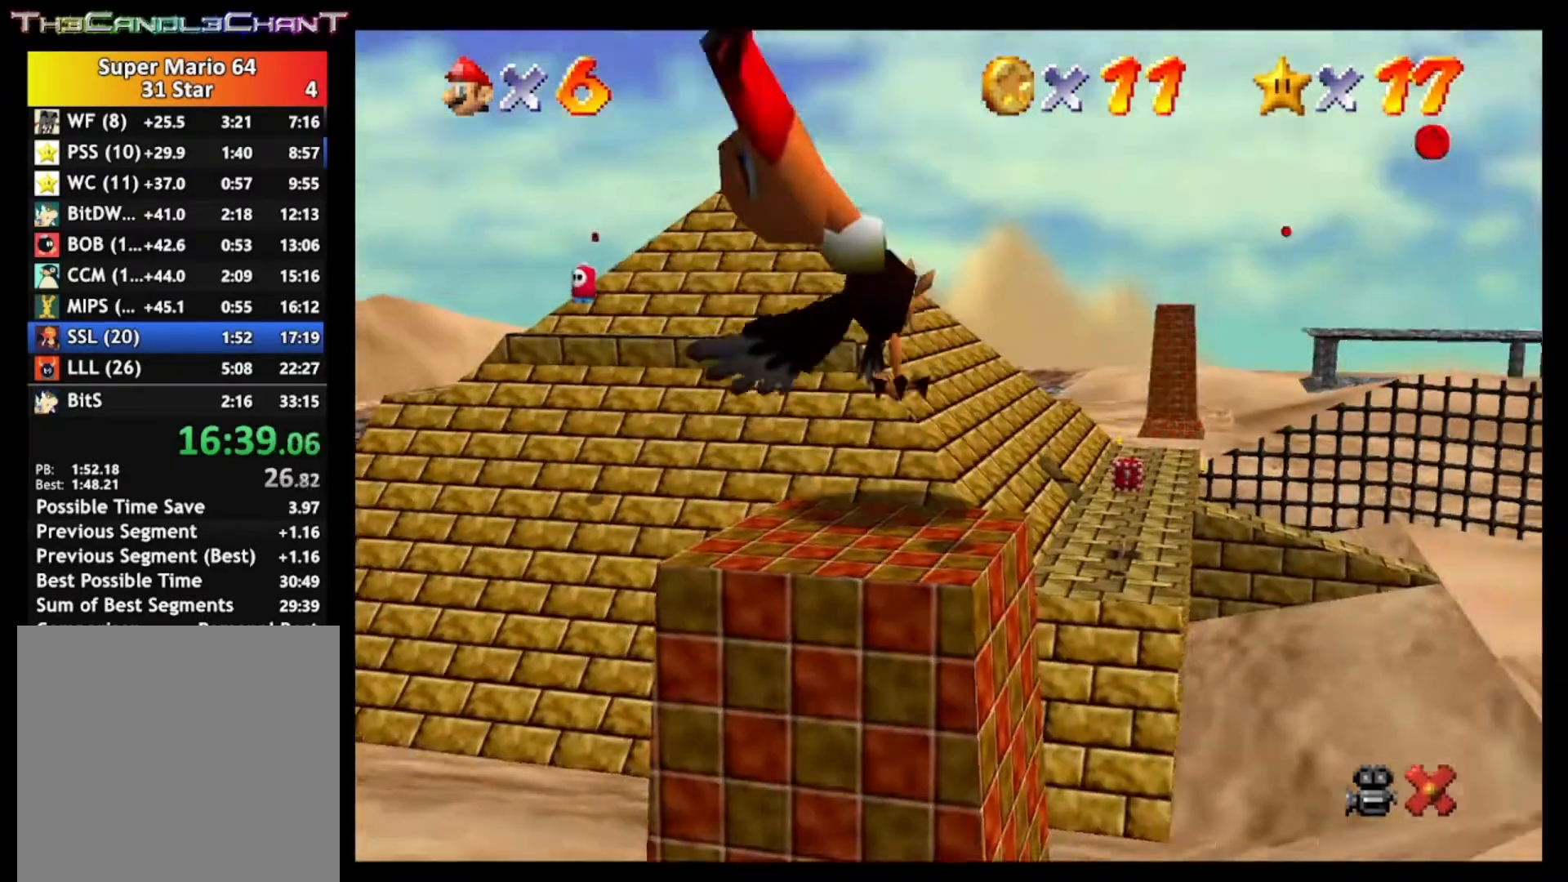
{"buttons": ["X"], "left_stick": "center", "right_stick": "center", "events": [[33, "A", "up"], [133, "A", "down"], [233, "A", "up"], [367, "A", "down"], [400, "X", "down"], [467, "A", "up"]]}
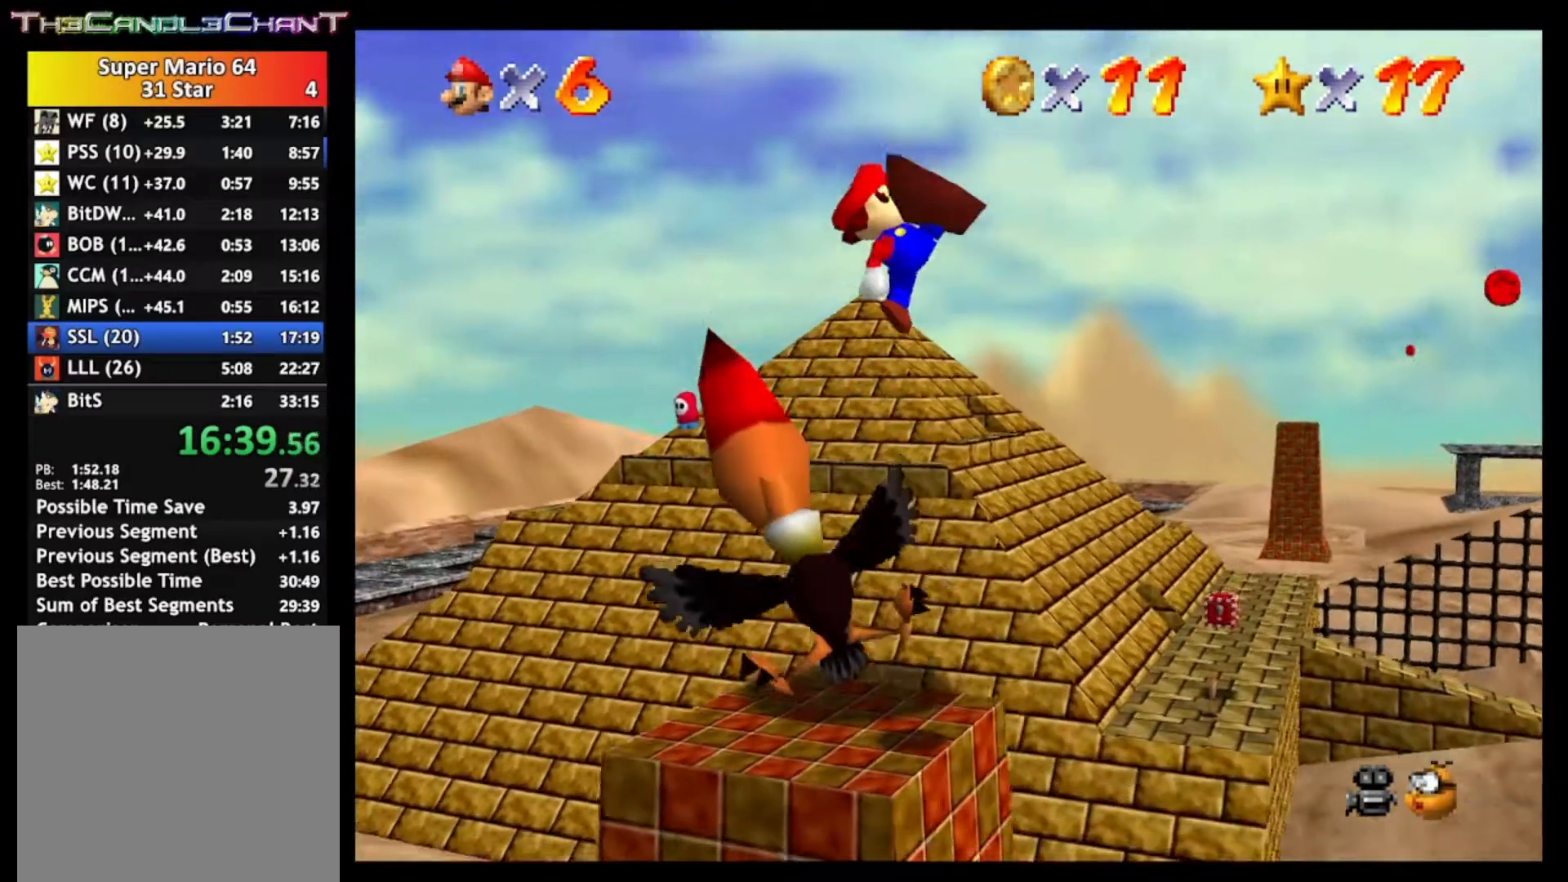
{"buttons": [], "left_stick": "center", "right_stick": "center", "events": [[67, "X", "up"], [133, "A", "down"], [133, "X", "down"], [267, "A", "up"], [267, "X", "up"], [300, "left_stick", "down-left"], [367, "left_stick", "left"], [467, "left_stick", "center"]]}
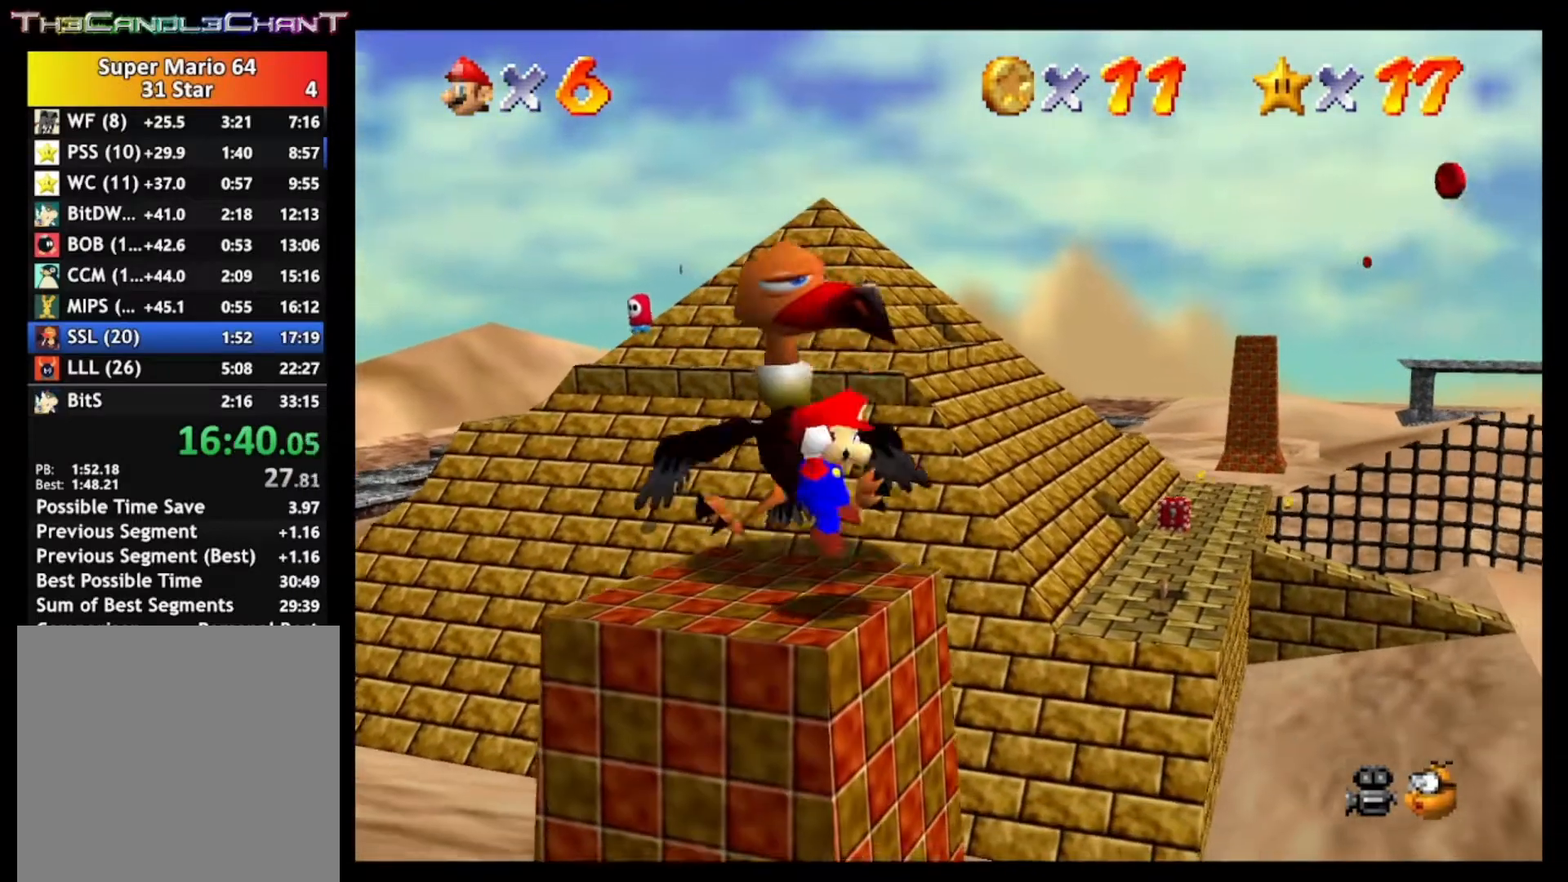
{"buttons": [], "left_stick": "up-left", "right_stick": "center", "events": [[367, "left_stick", "up-left"]]}
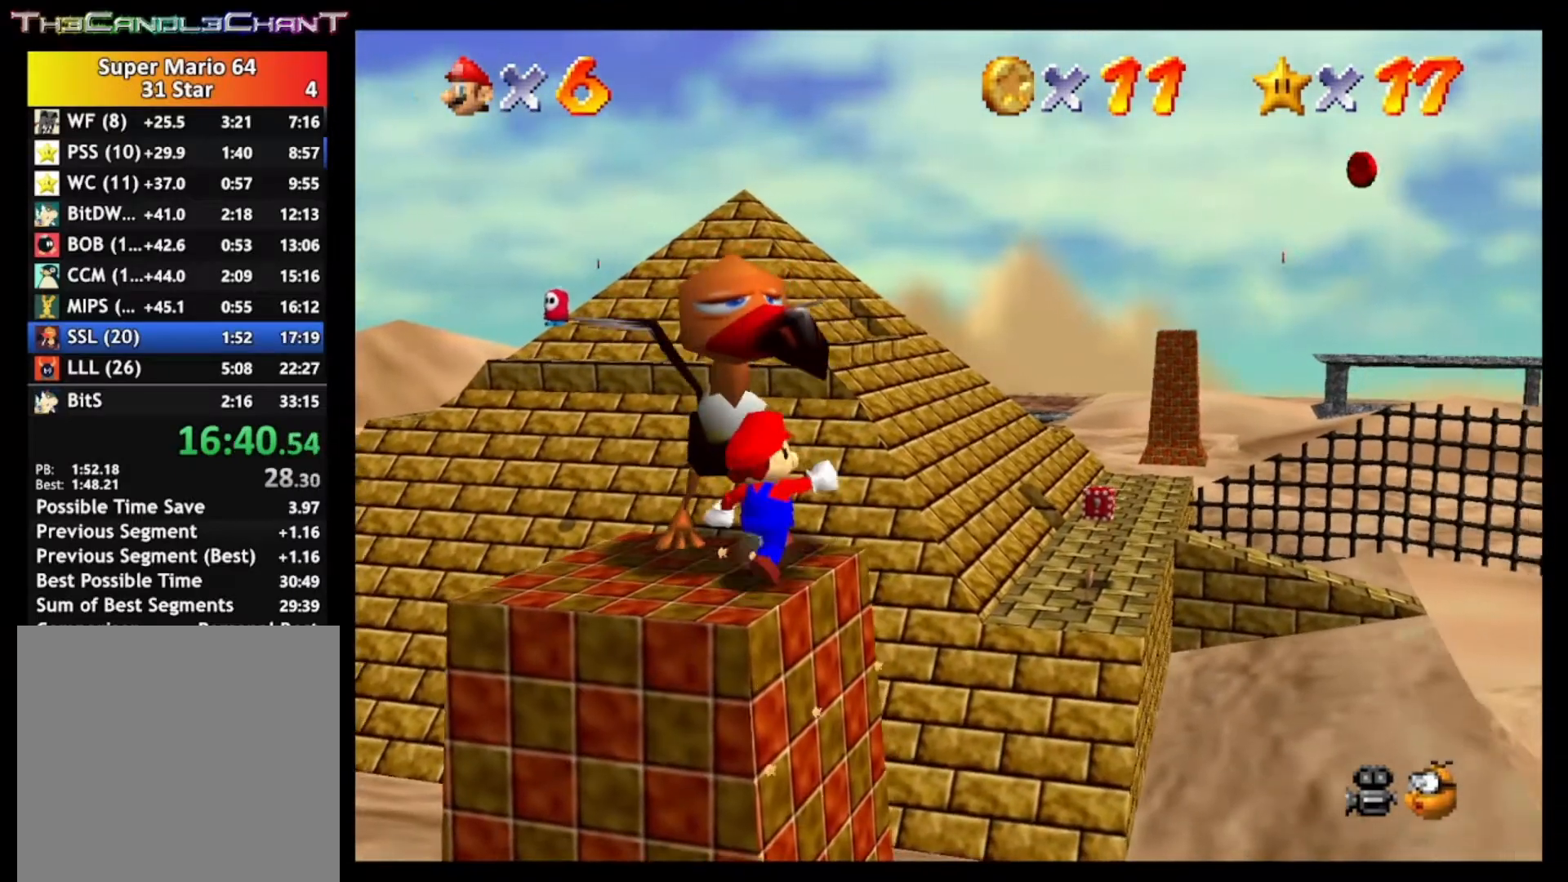
{"buttons": ["A"], "left_stick": "up-left", "right_stick": "center", "events": [[500, "A", "down"]]}
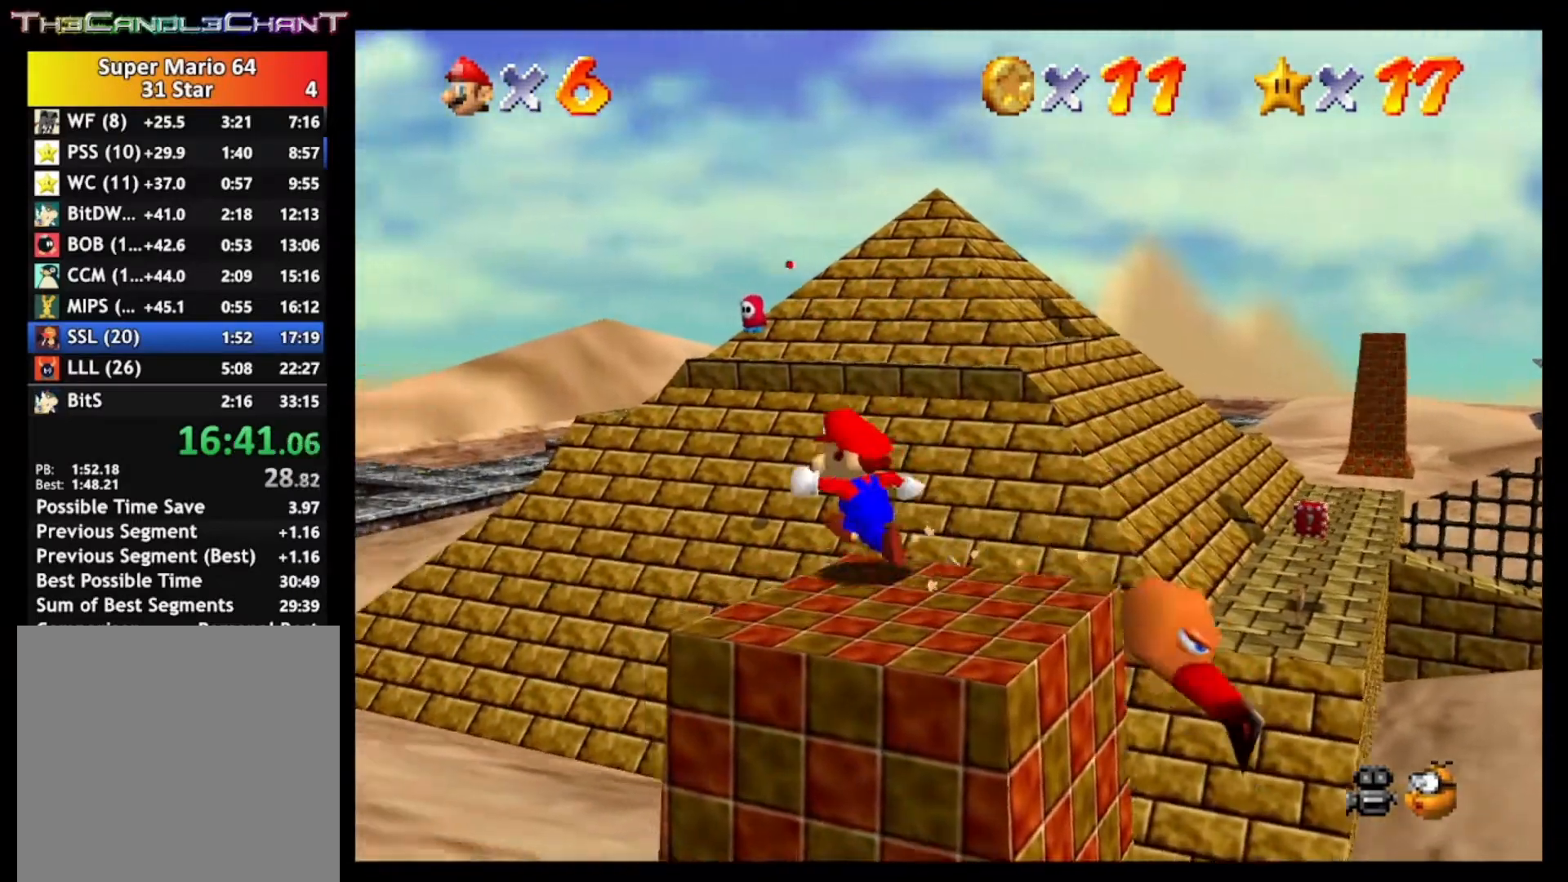
{"buttons": ["A"], "left_stick": "up-left", "right_stick": "center", "events": []}